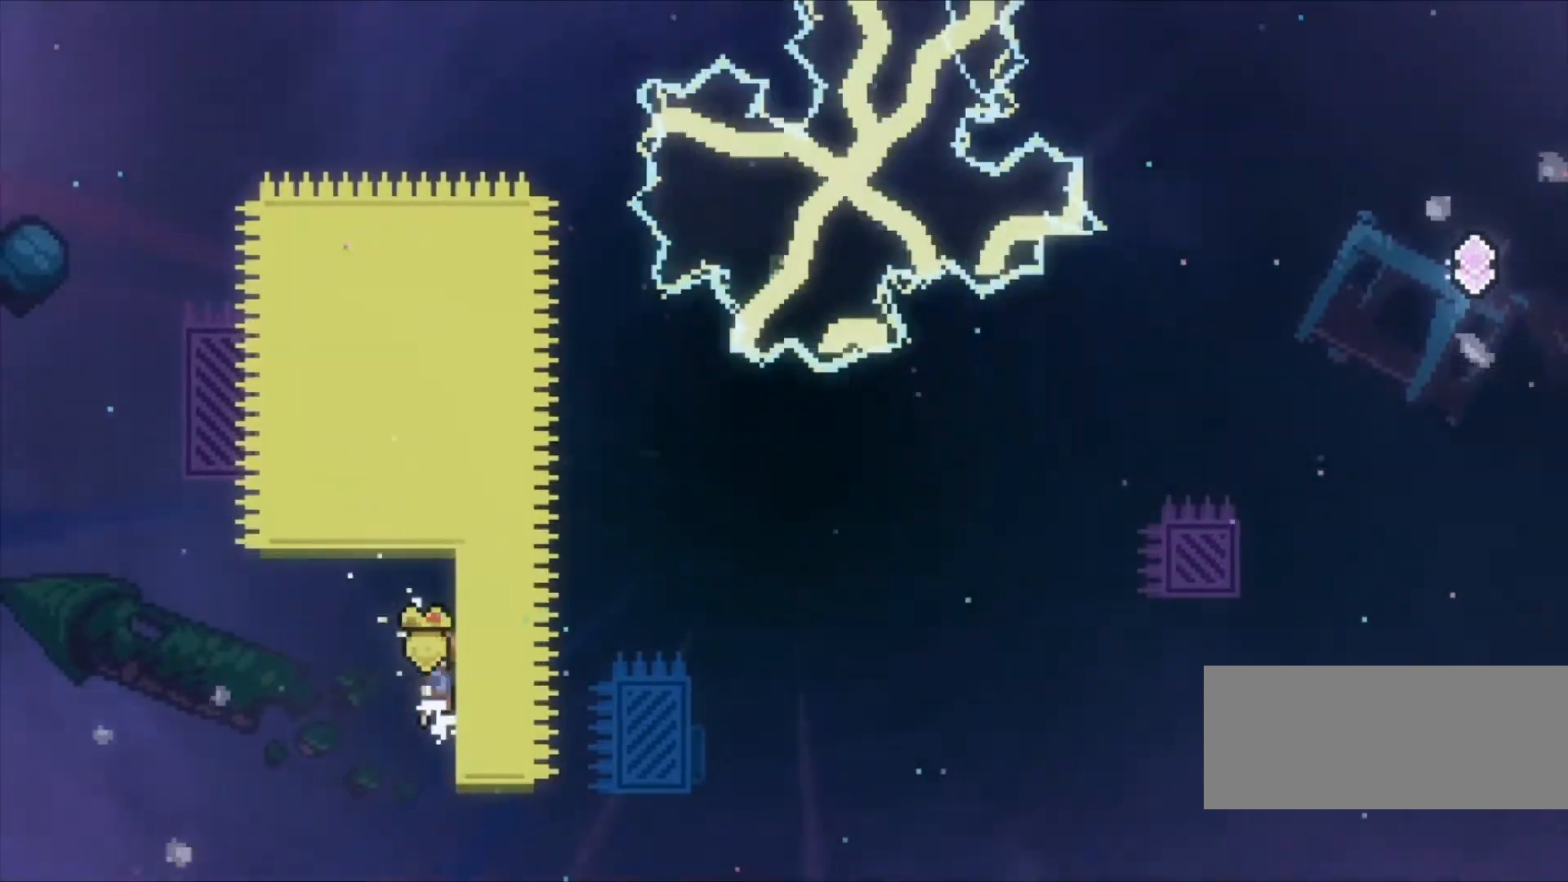
Gameplay with keyboard; each line is a JSON object with the keys held at the frame after it. "events" lists presses ("down") and releases ("up") of "a", "c", "down", "left", "right", "s", "space", "up", "v", "x" and "z" between this image and that frame as [ms after this image, input, new state], when the widget could be followed in between. No other keys are recorded. Mouse input is not recorded.
{"keys": ["right", "up", "x"], "events": [[267, "z", "up"], [367, "c", "up"], [400, "right", "down"], [433, "up", "down"], [500, "x", "down"]]}
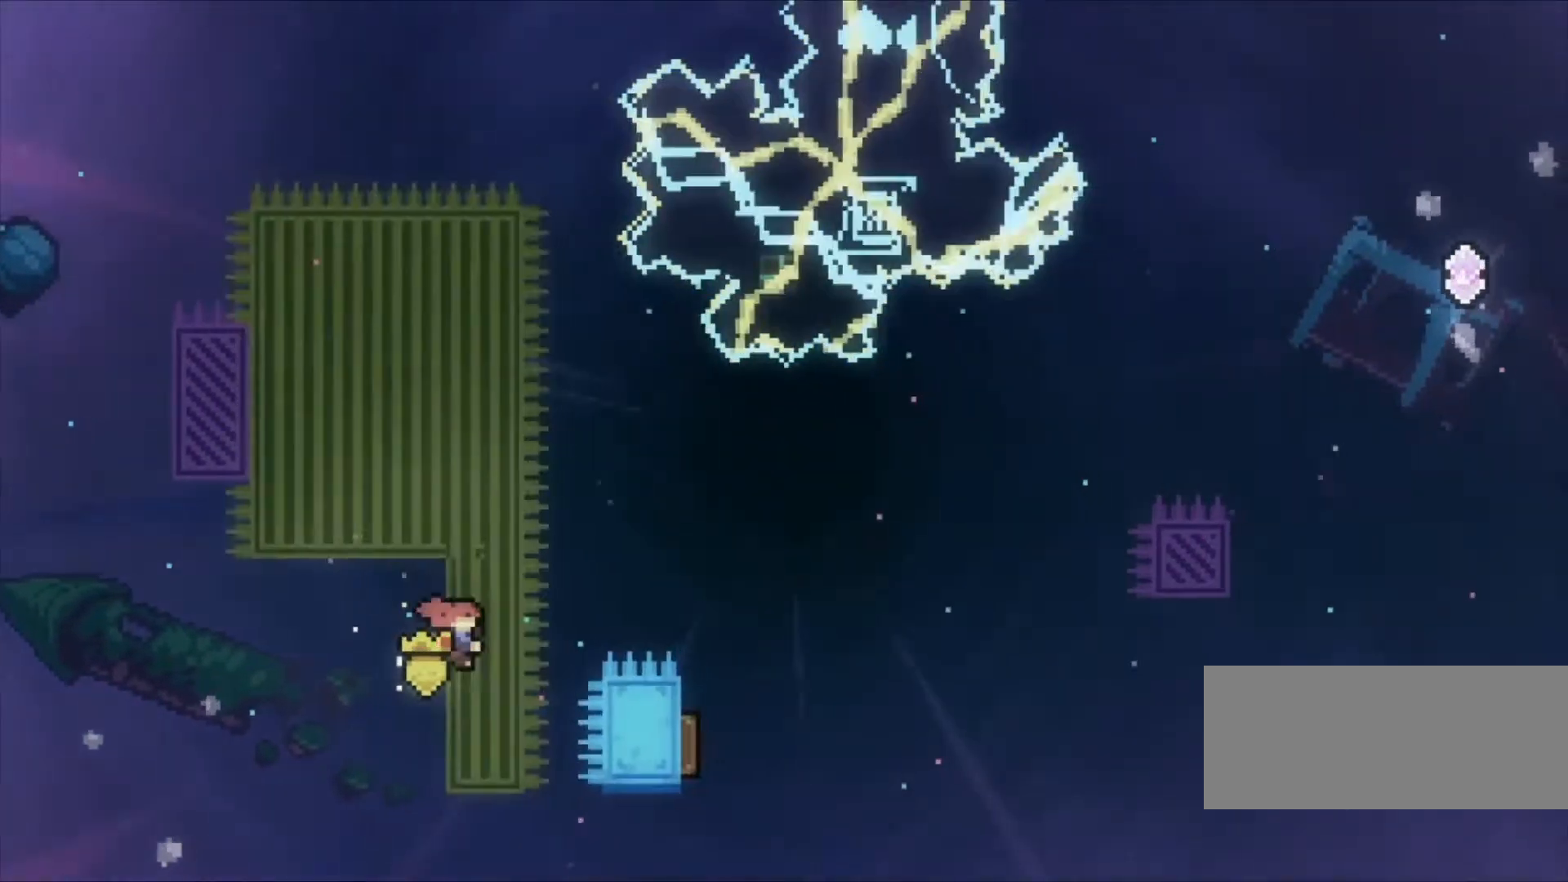
{"keys": ["z"], "events": [[133, "up", "up"], [133, "z", "down"], [167, "x", "up"], [500, "right", "up"]]}
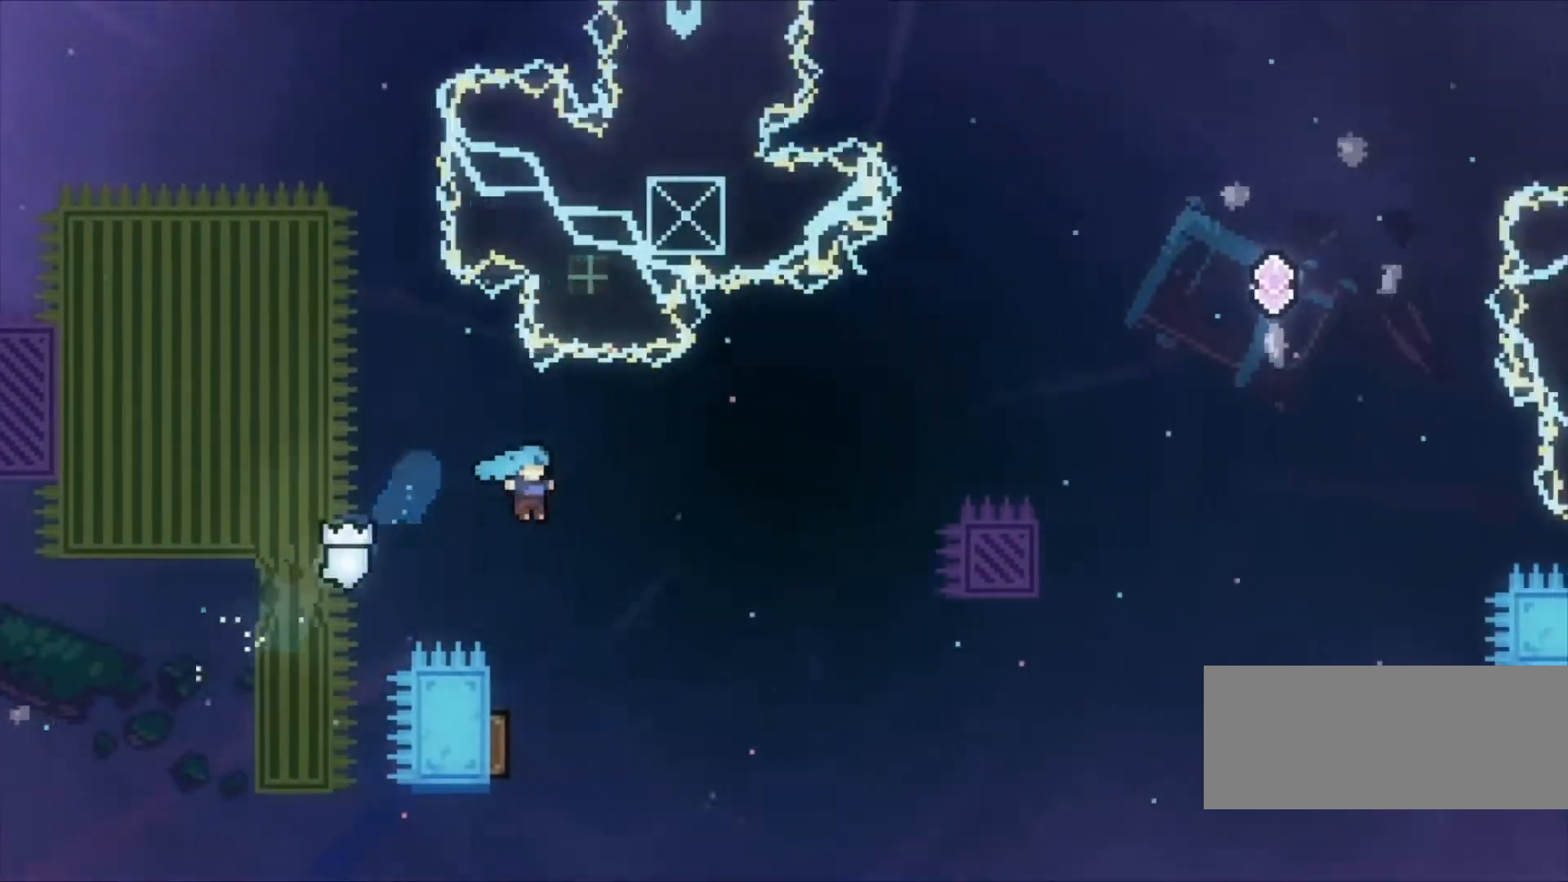
{"keys": ["right", "z"], "events": [[200, "left", "down"], [400, "left", "up"], [400, "right", "down"]]}
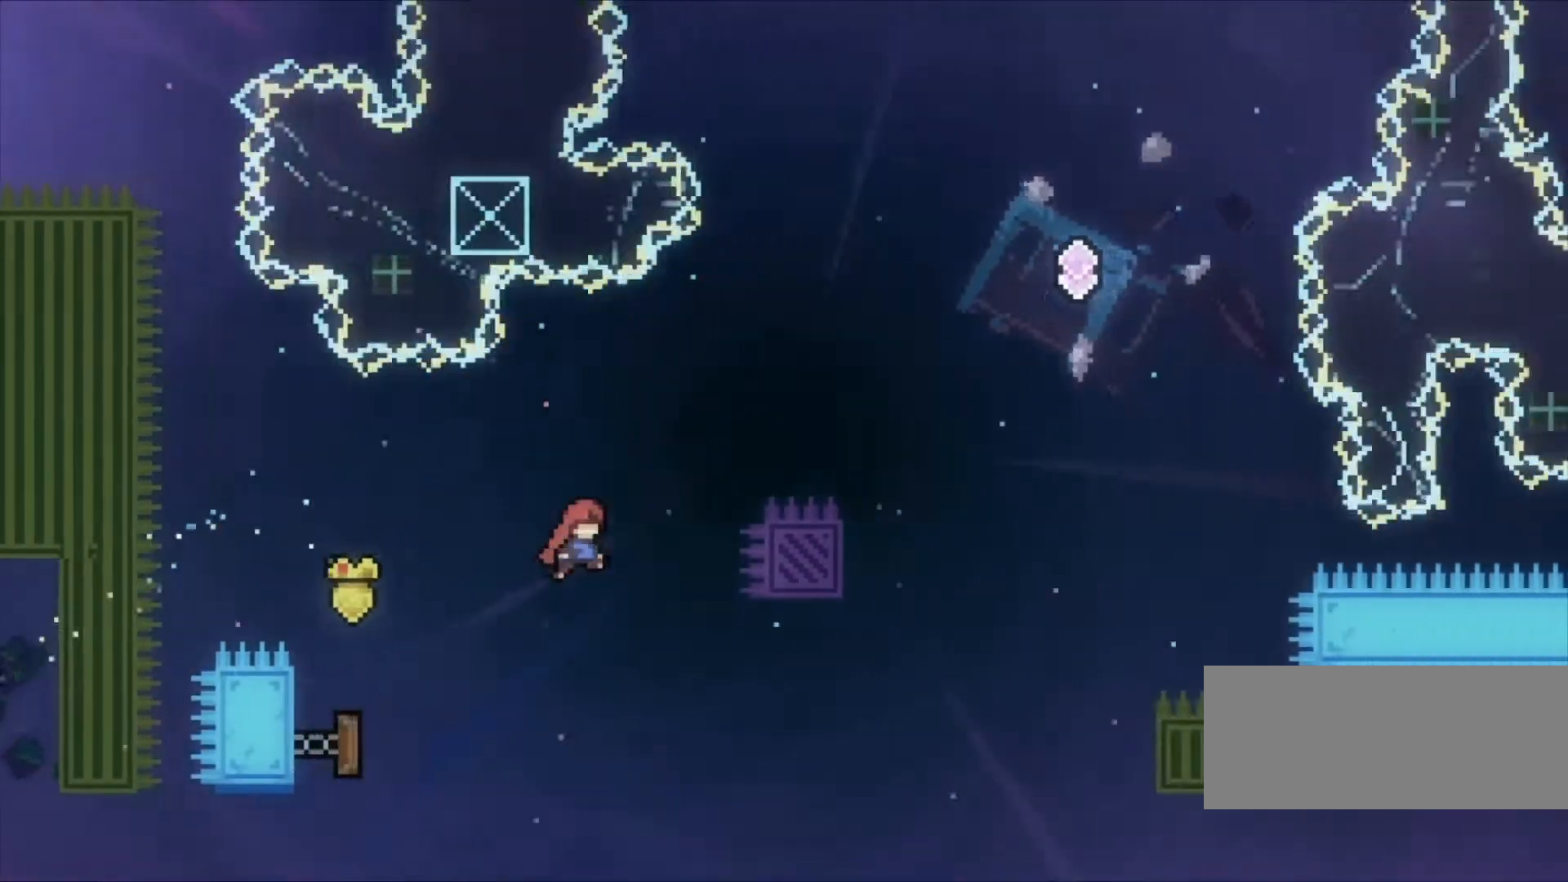
{"keys": ["up", "z"], "events": [[500, "right", "up"], [500, "up", "down"]]}
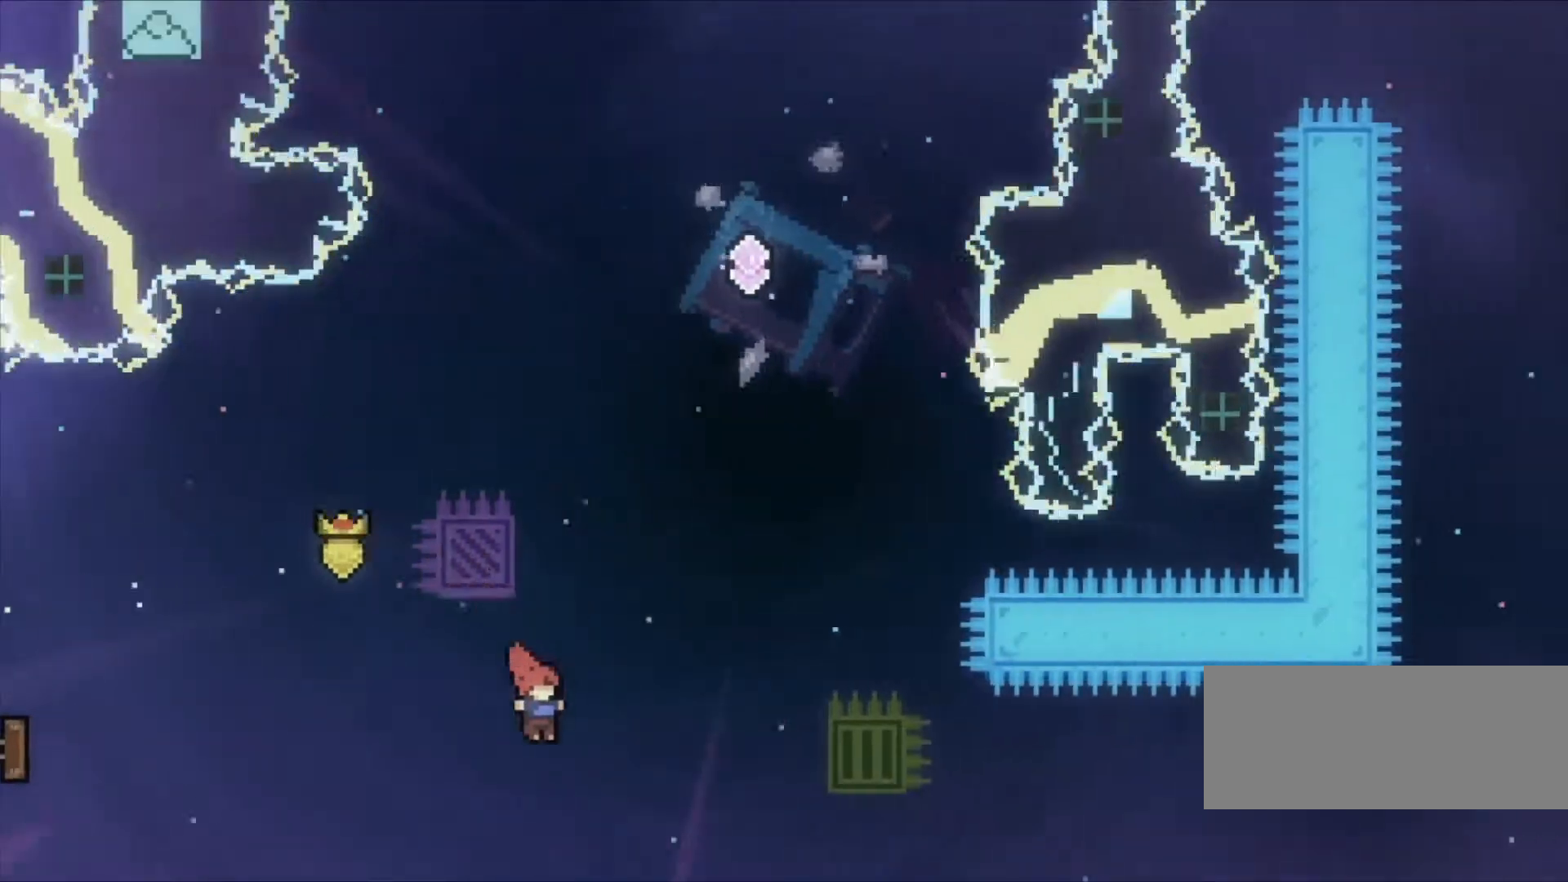
{"keys": ["c", "left", "z"], "events": [[33, "x", "down"], [167, "up", "up"], [167, "x", "up"], [267, "c", "down"], [267, "right", "down"], [500, "left", "down"], [500, "right", "up"]]}
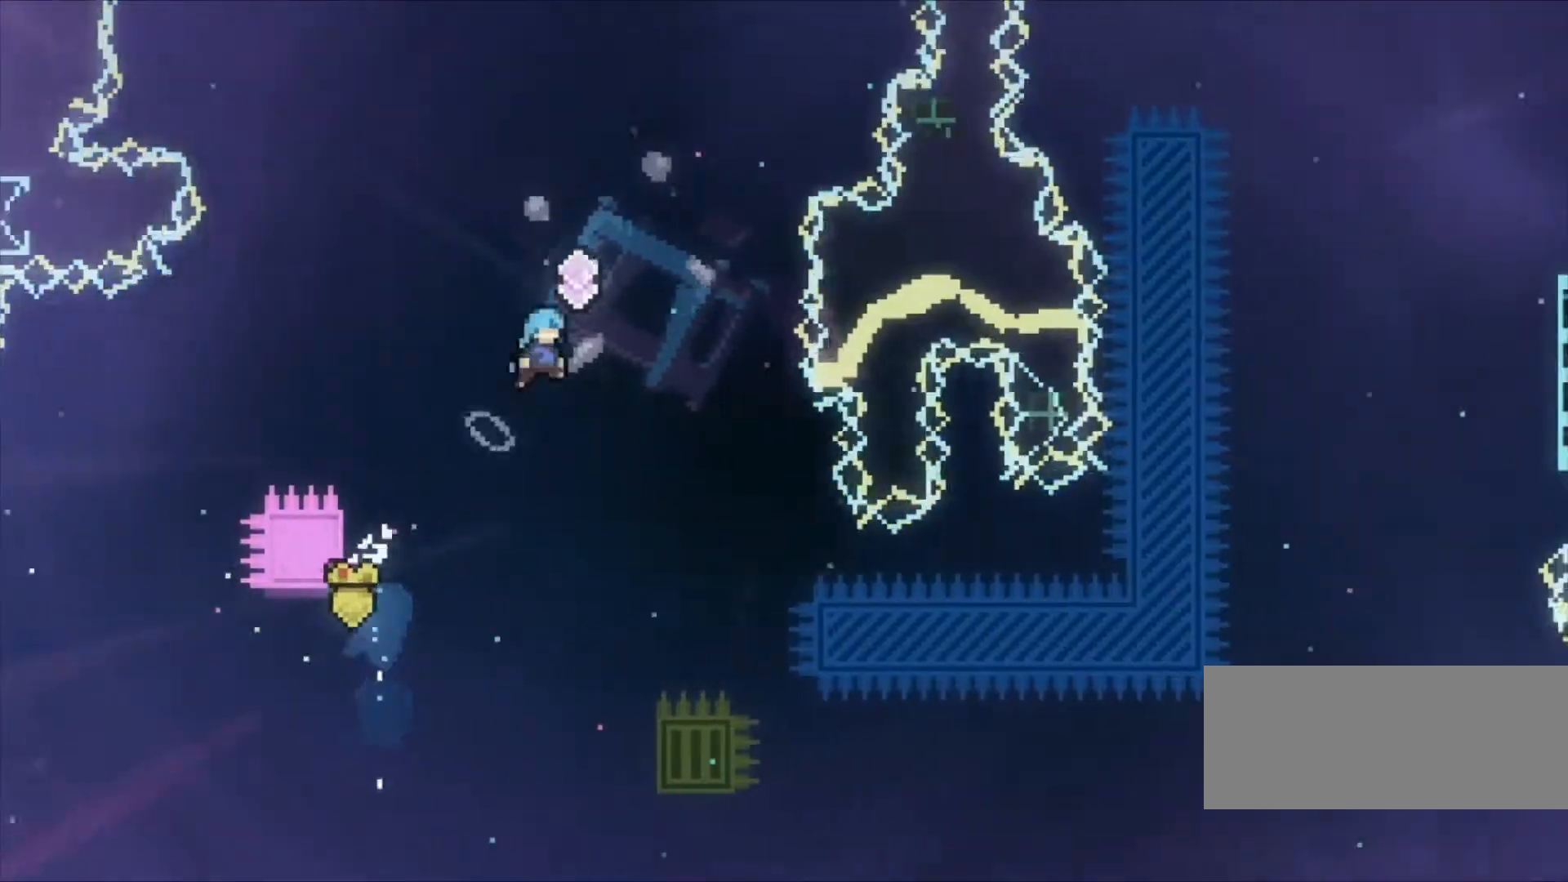
{"keys": ["c", "left", "z"], "events": []}
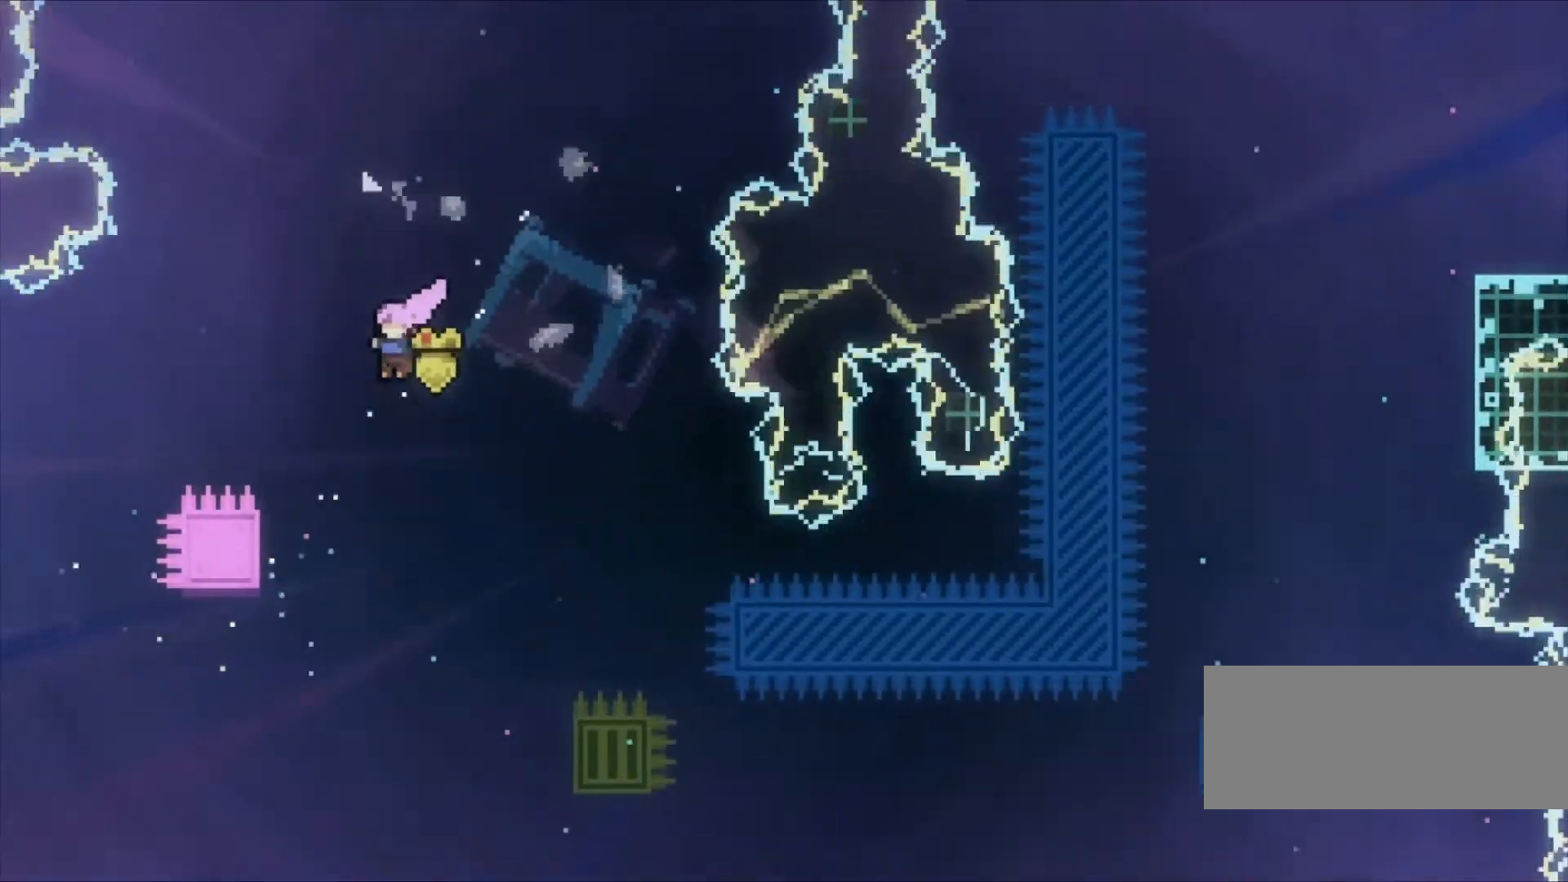
{"keys": ["c", "right", "z"], "events": [[367, "c", "up"], [400, "left", "up"], [500, "c", "down"], [500, "right", "down"]]}
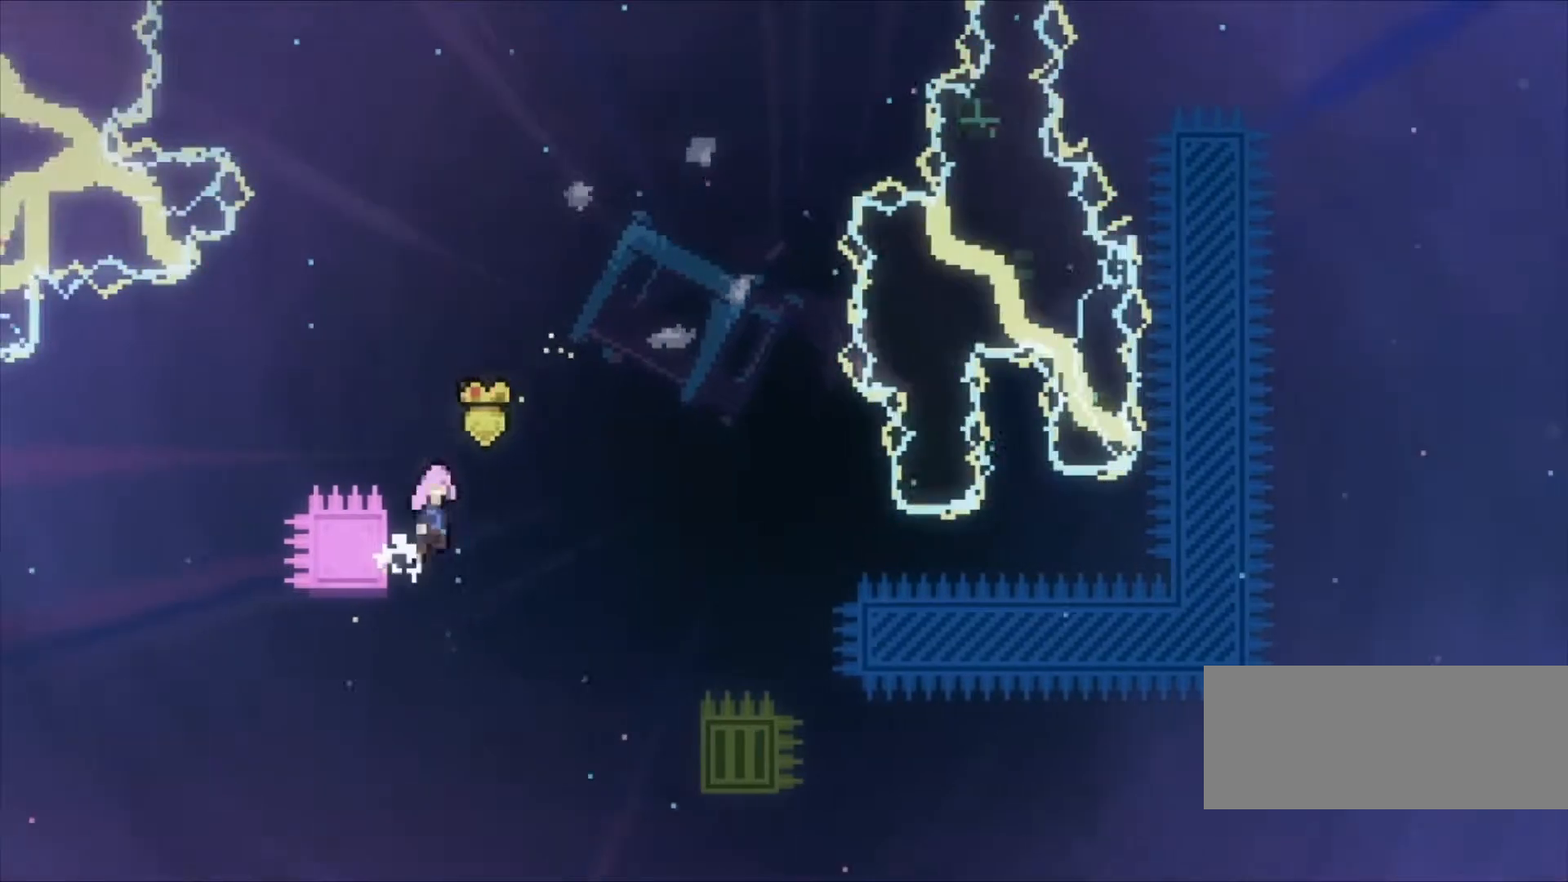
{"keys": ["c", "z"], "events": [[333, "right", "up"]]}
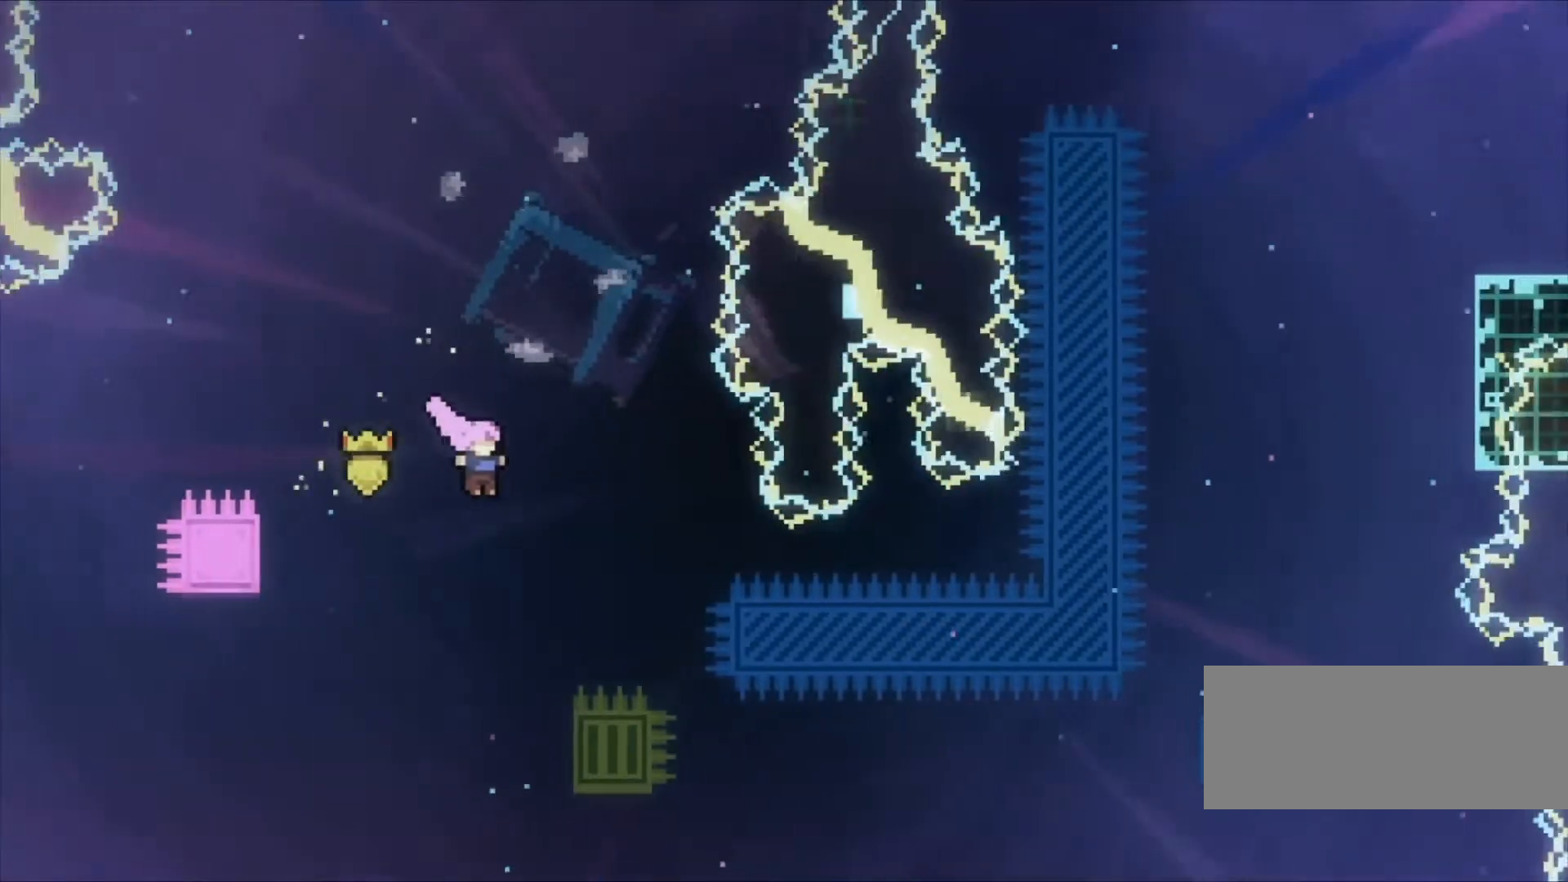
{"keys": ["right", "up", "z"], "events": [[200, "right", "down"], [467, "up", "down"], [500, "c", "up"]]}
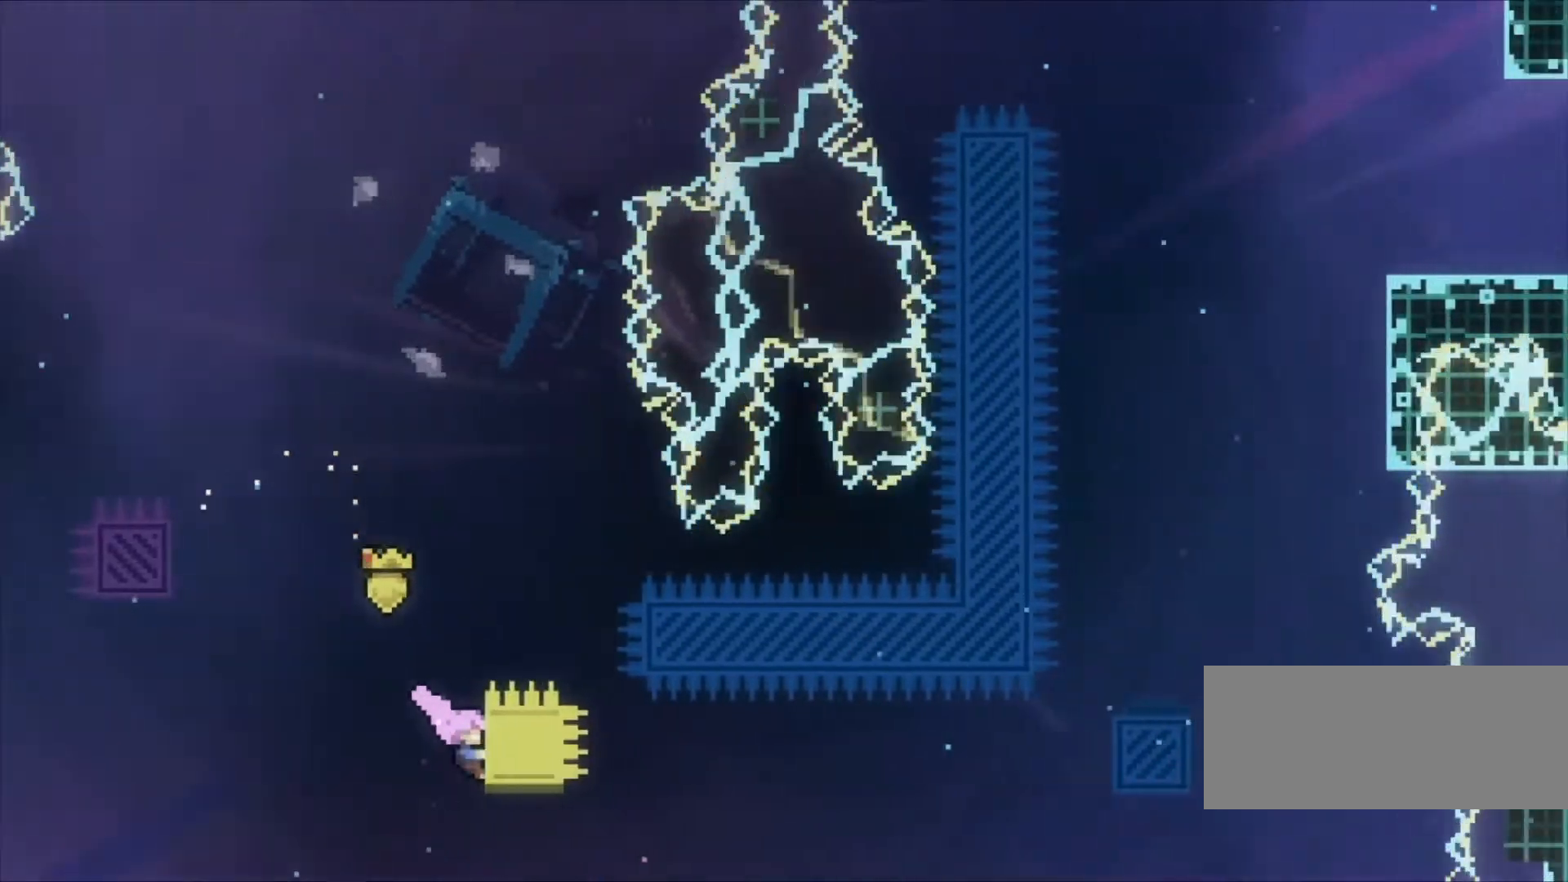
{"keys": ["c", "right", "z"], "events": [[33, "right", "up"], [300, "c", "down"], [300, "right", "down"], [300, "up", "up"]]}
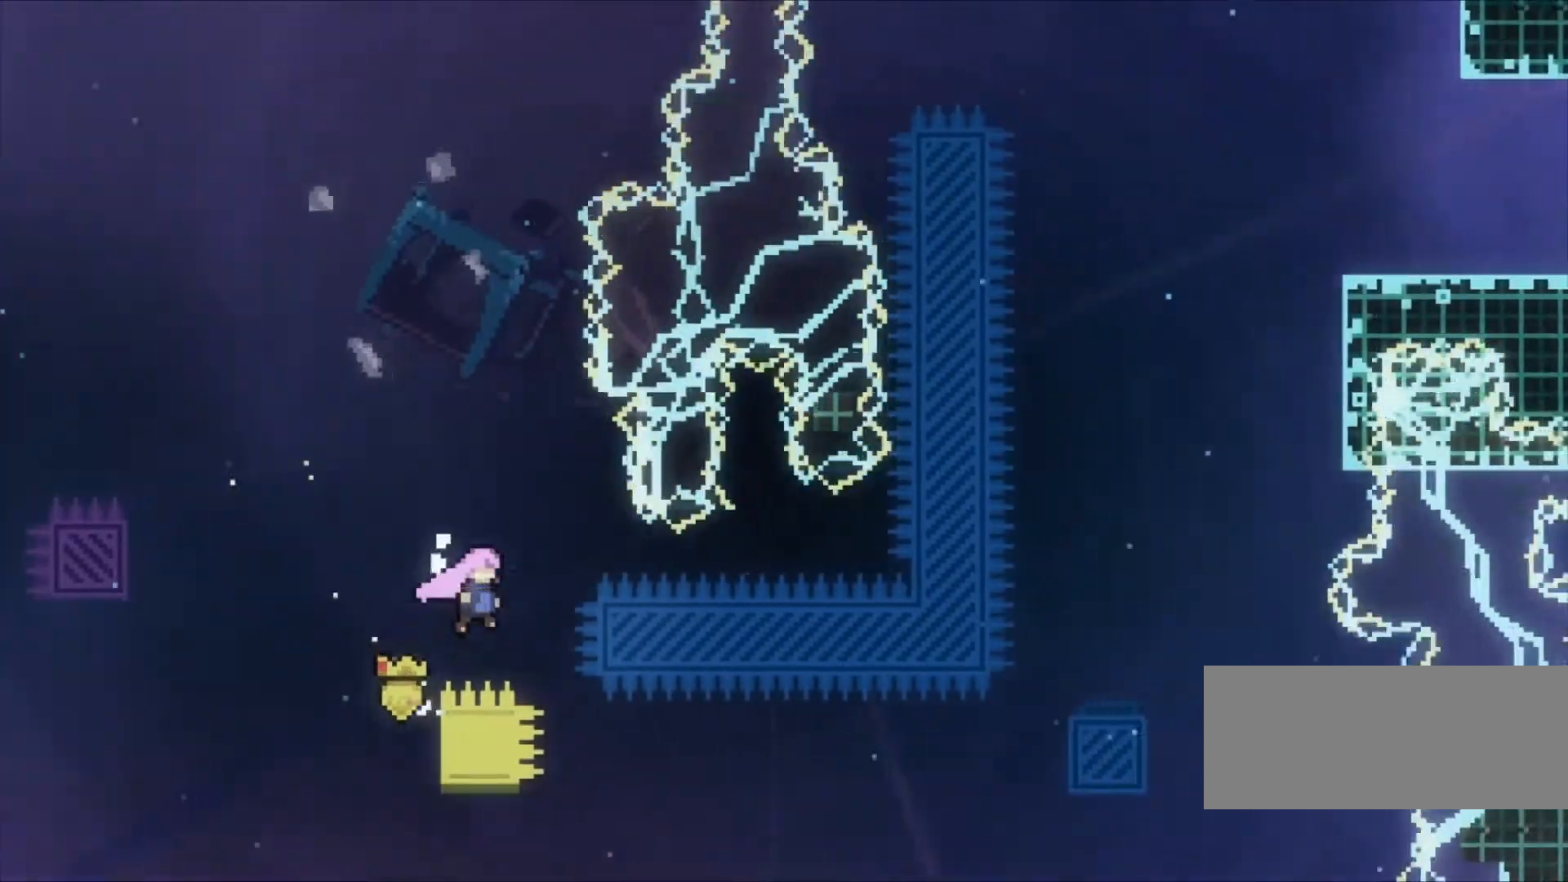
{"keys": ["right", "x", "z"]}
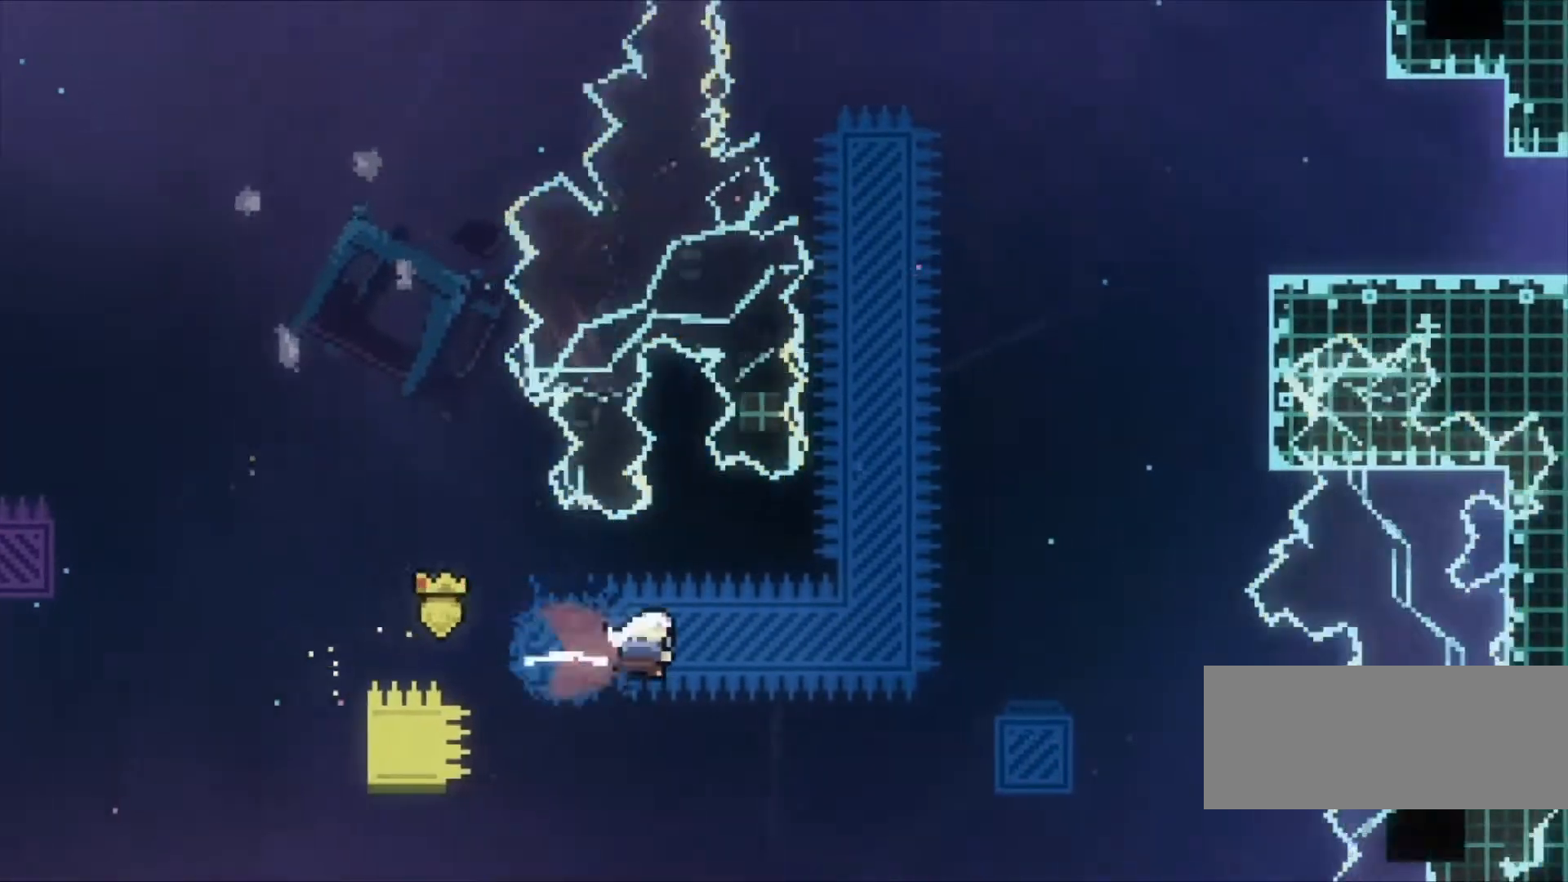
{"keys": ["right", "z"], "events": [[67, "x", "up"], [100, "up", "down"], [100, "x", "down"], [300, "x", "up"], [333, "up", "up"]]}
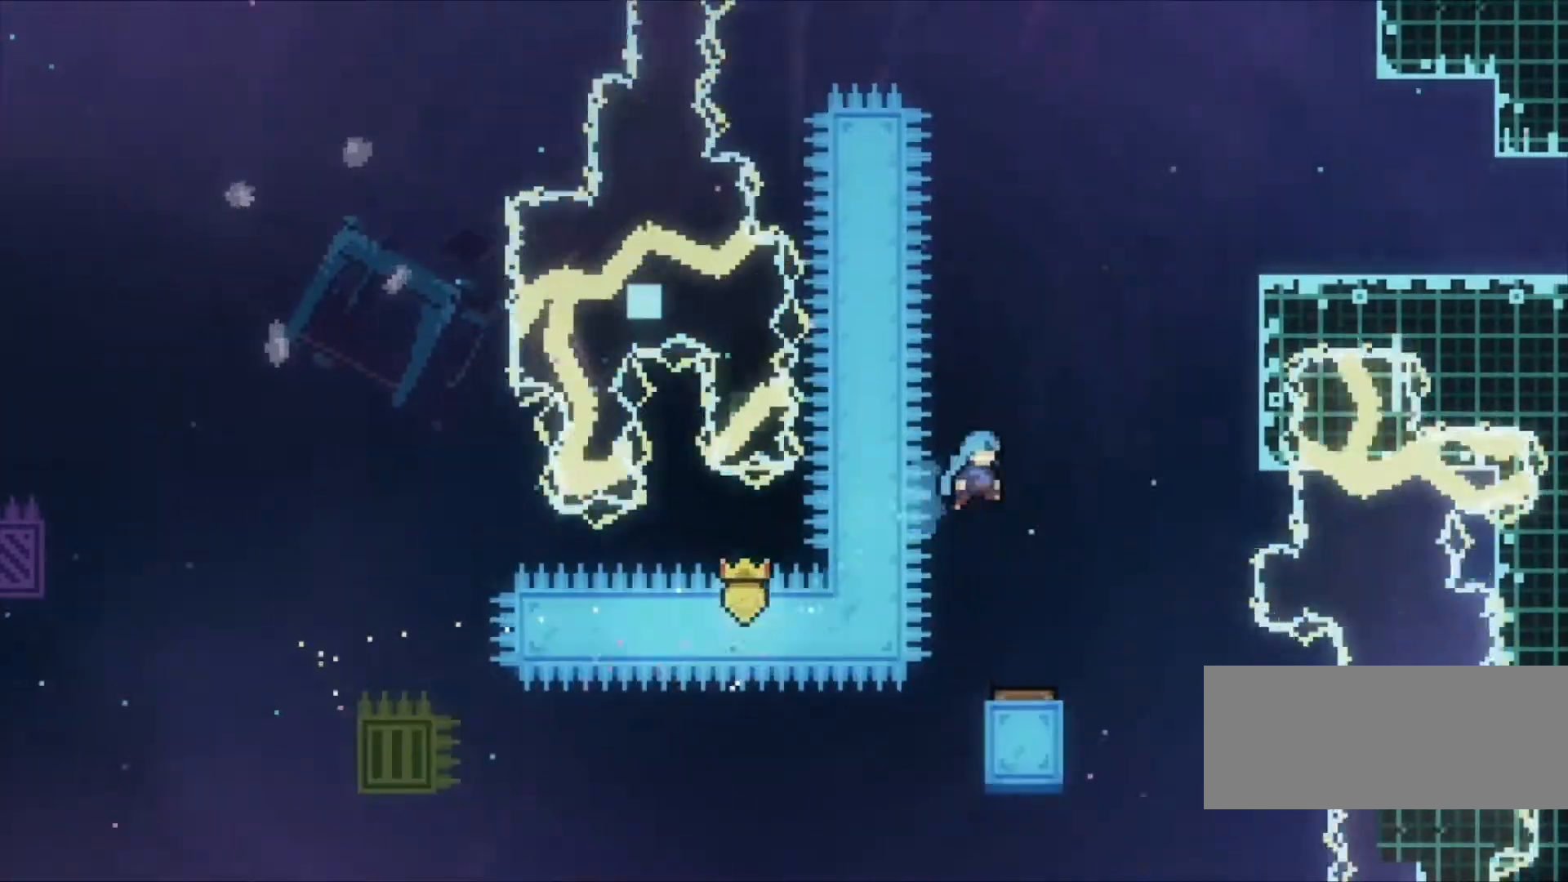
{"keys": ["right", "up", "z"], "events": [[67, "right", "up"], [433, "right", "down"], [500, "up", "down"]]}
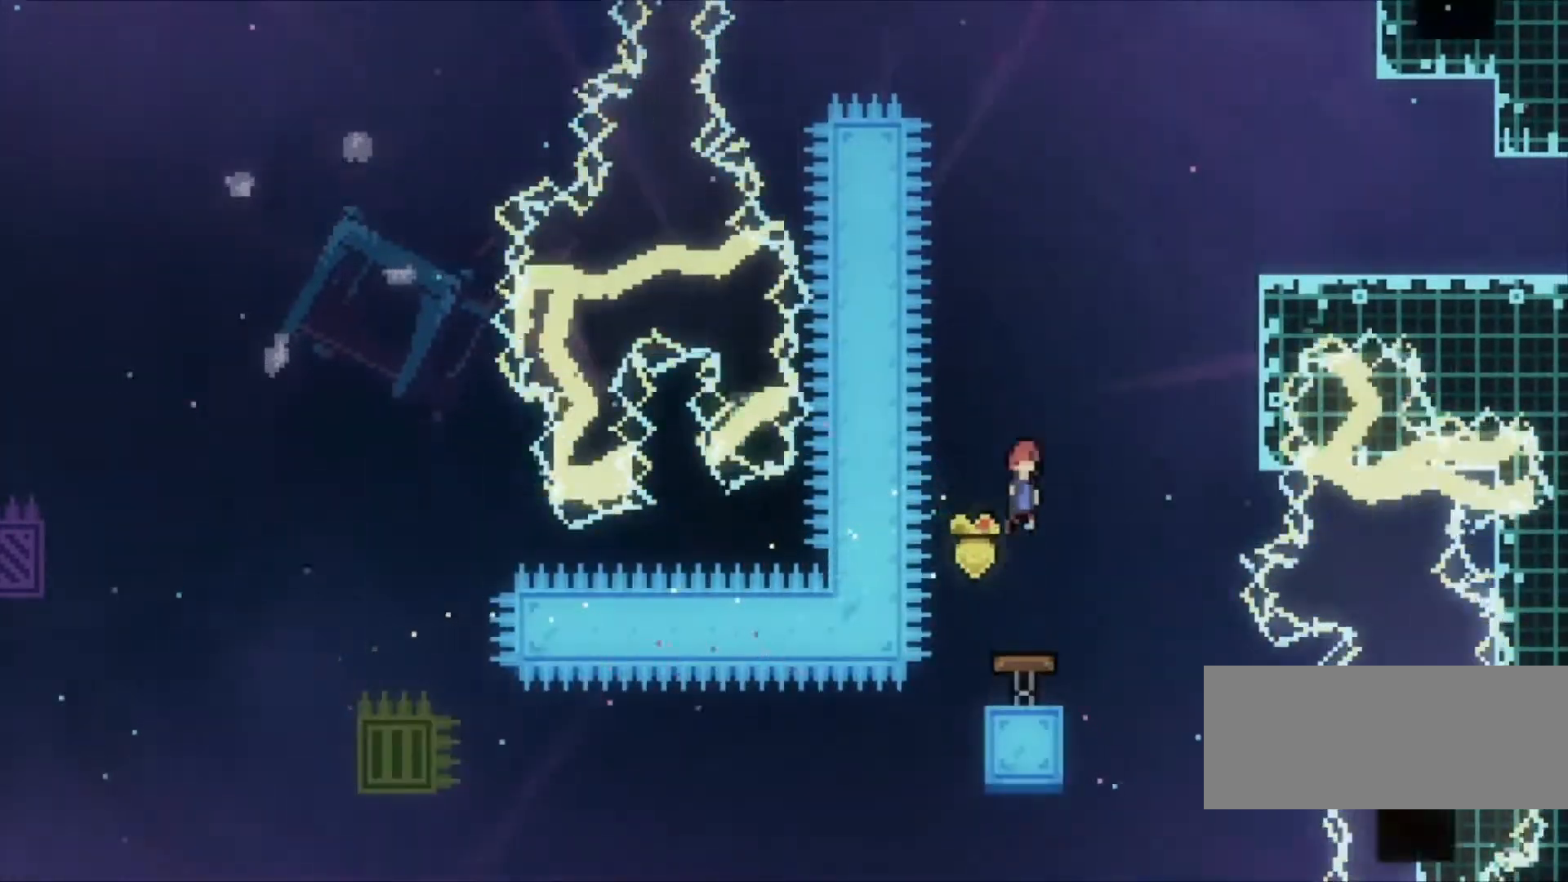
{"keys": ["right", "z"], "events": [[133, "x", "down"], [267, "x", "up"], [333, "up", "up"], [367, "c", "down"], [467, "c", "up"]]}
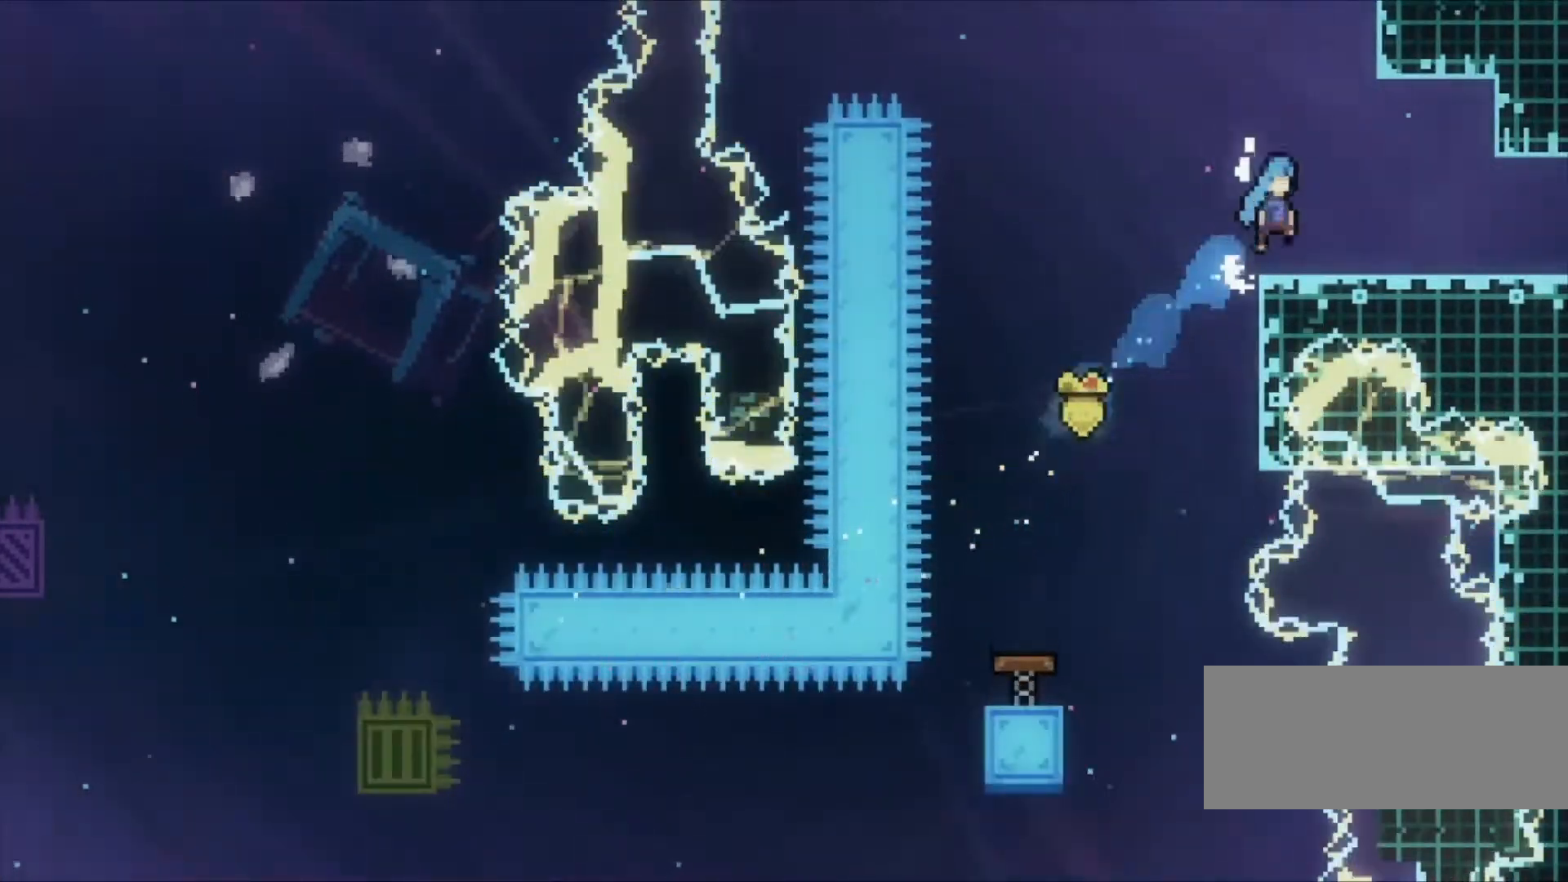
{"keys": ["right", "z"], "events": [[167, "s", "down"], [400, "s", "up"]]}
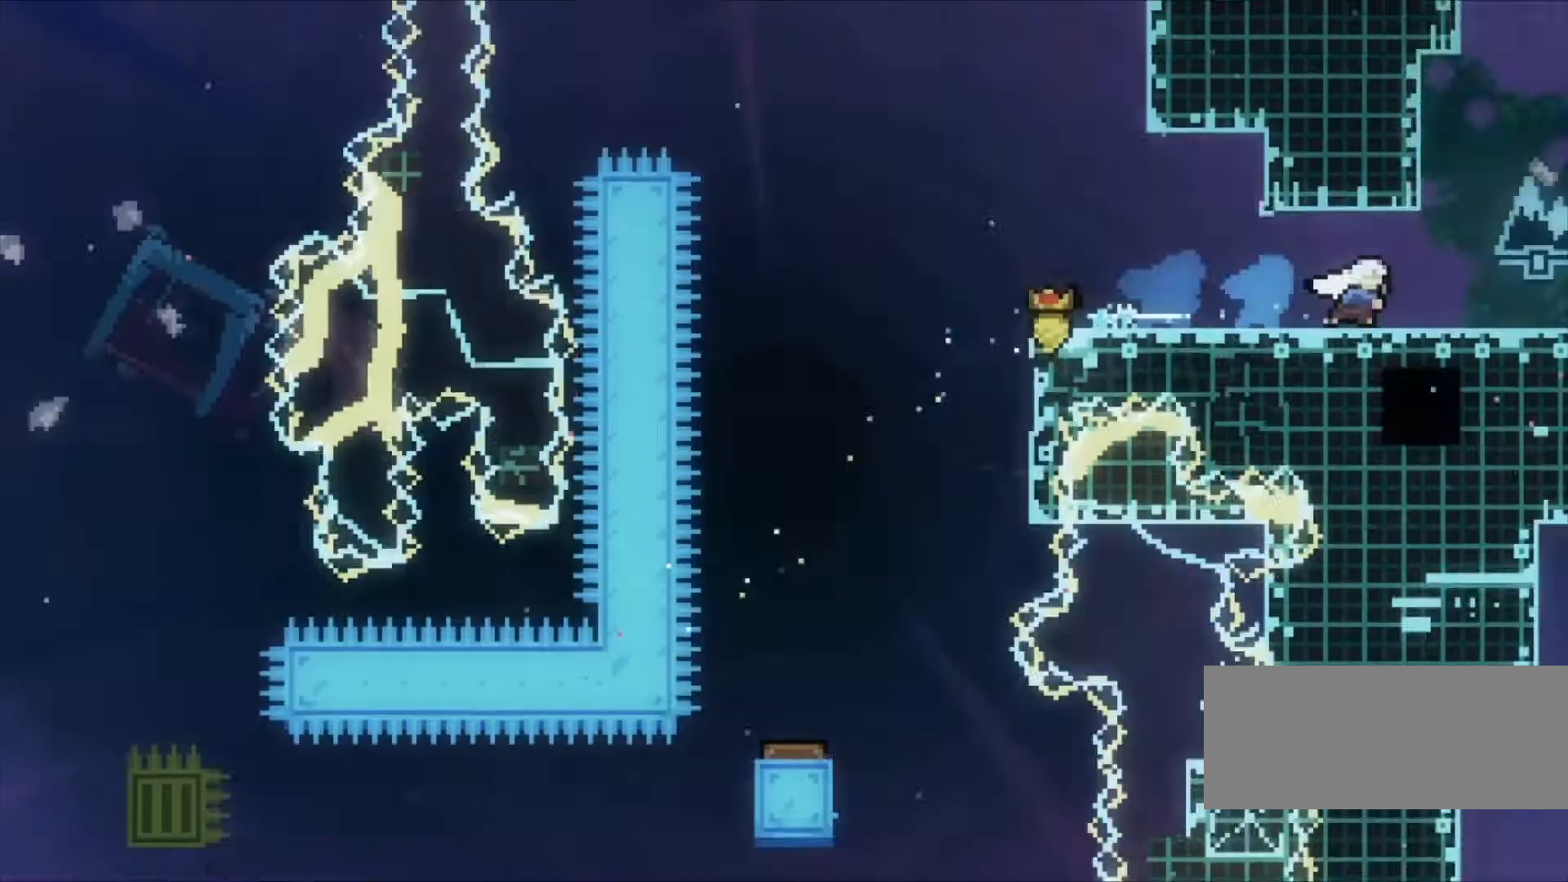
{"keys": ["right", "z"], "events": []}
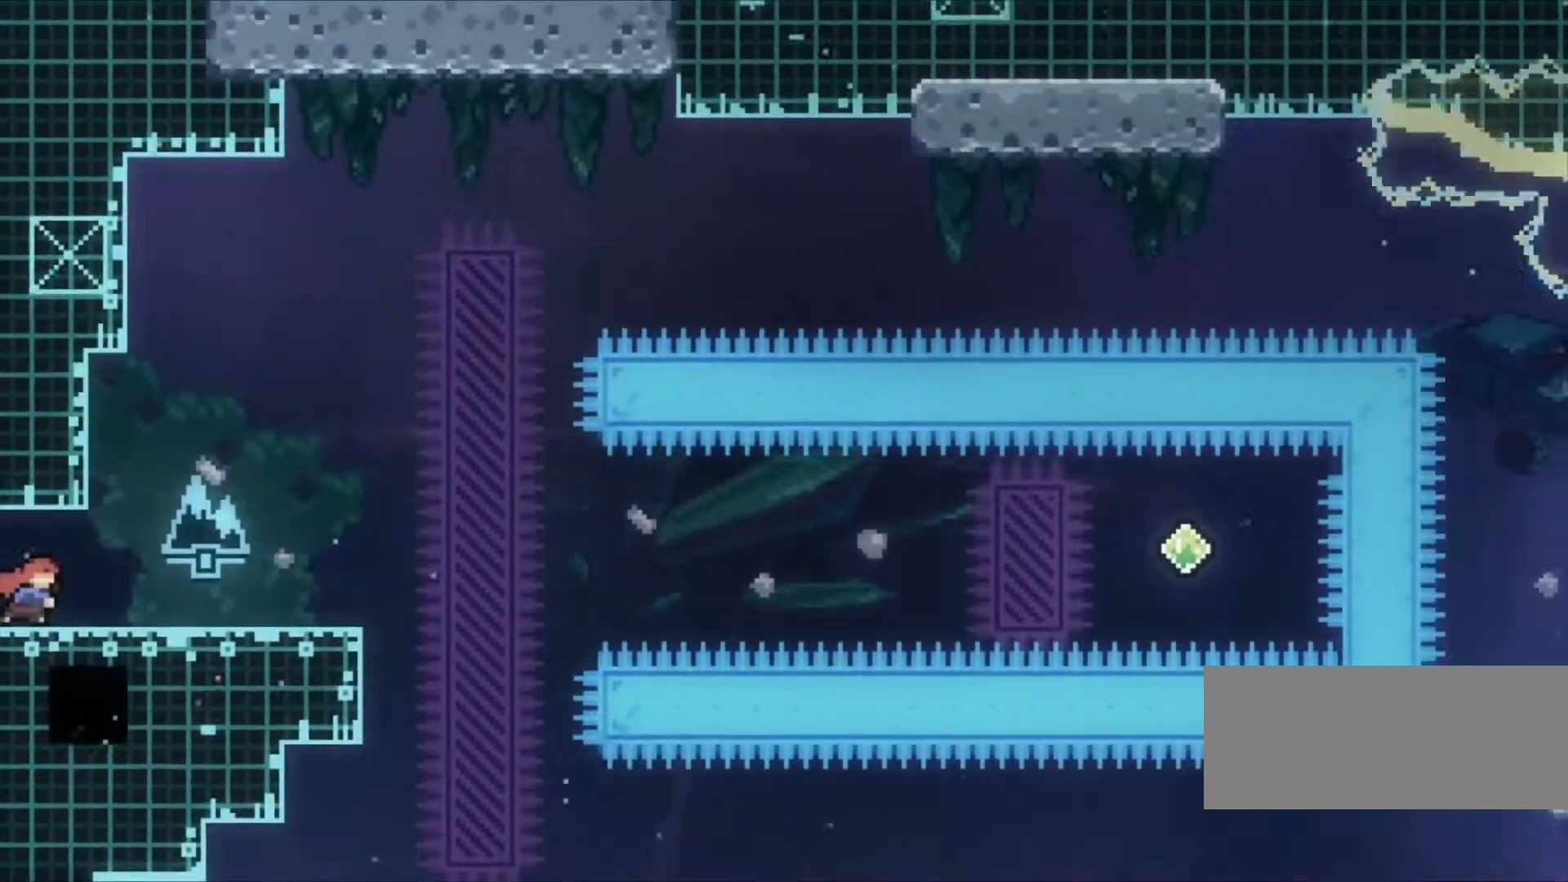
{"keys": ["z"], "events": [[367, "right", "up"]]}
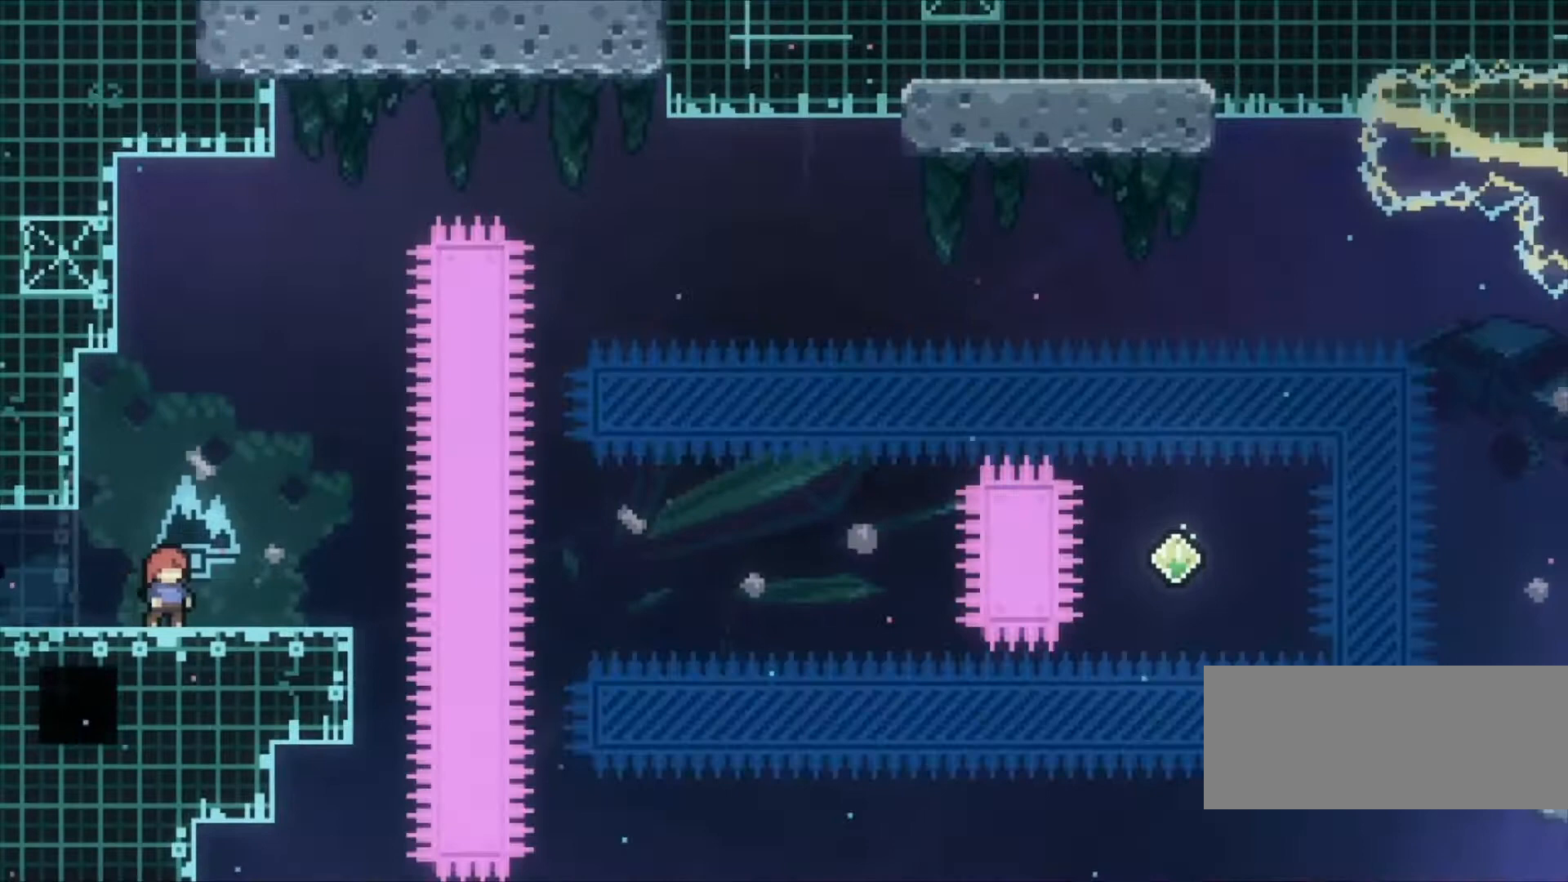
{"keys": ["z"], "events": [[133, "right", "down"], [233, "right", "up"]]}
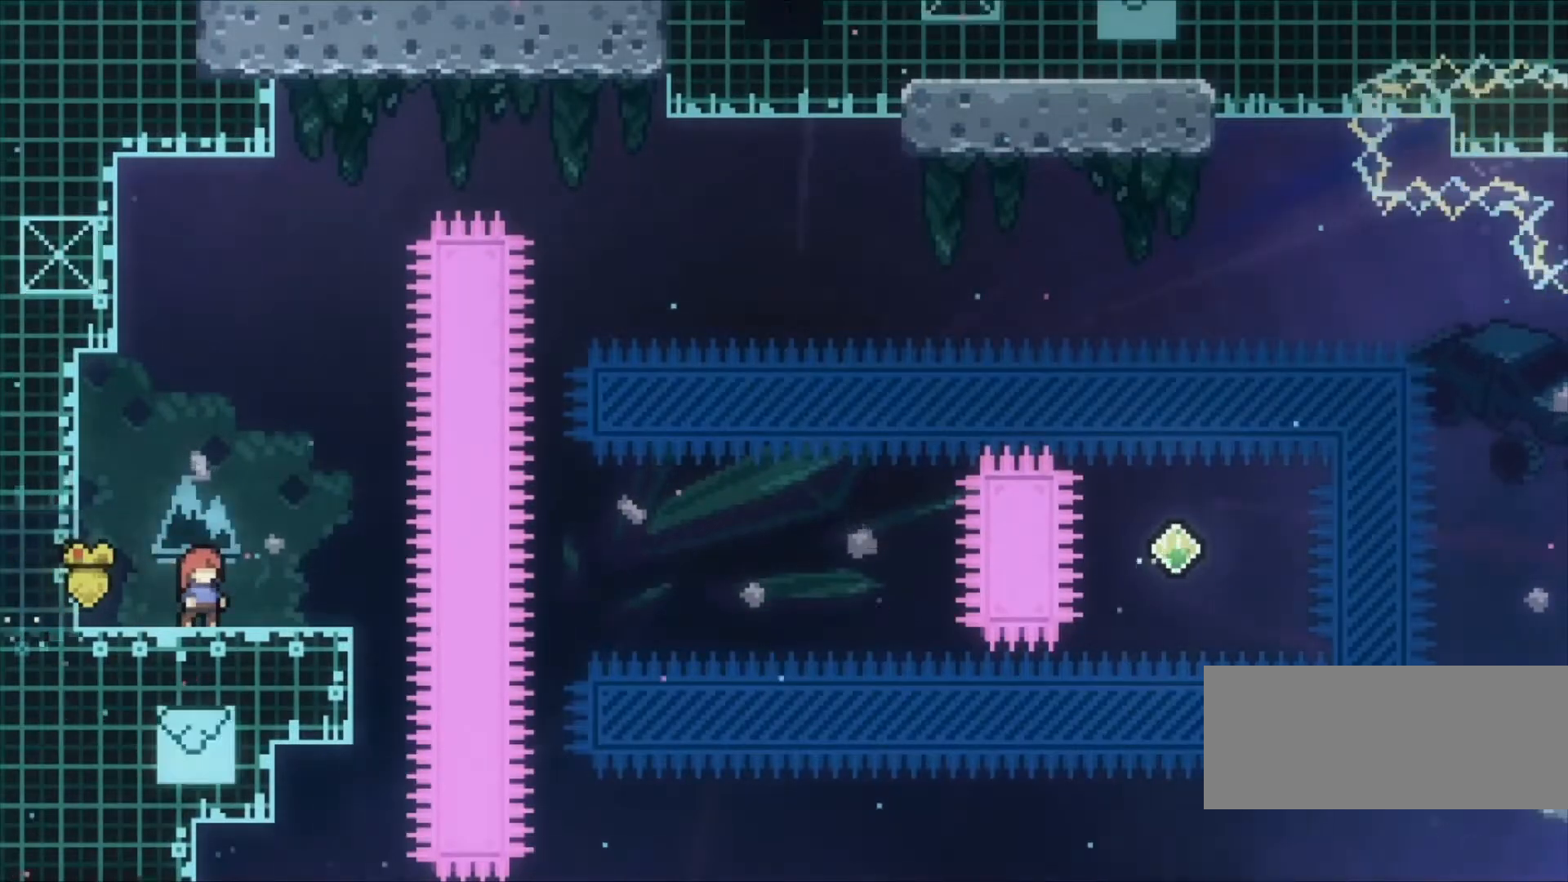
{"keys": ["down", "right", "z"], "events": [[167, "down", "down"], [200, "right", "down"]]}
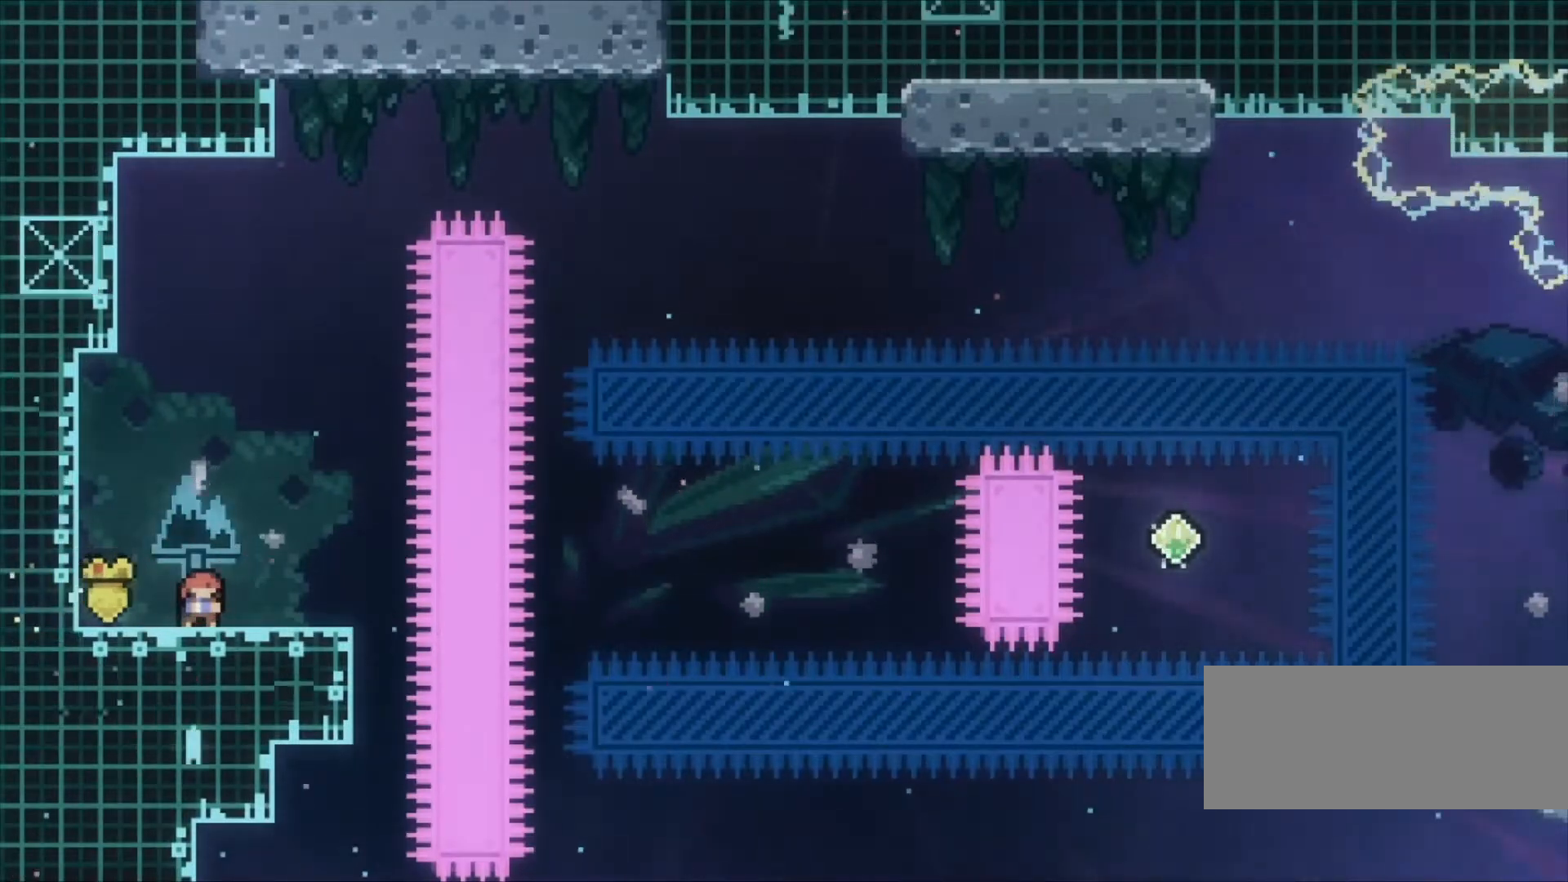
{"keys": ["down", "right", "z"], "events": []}
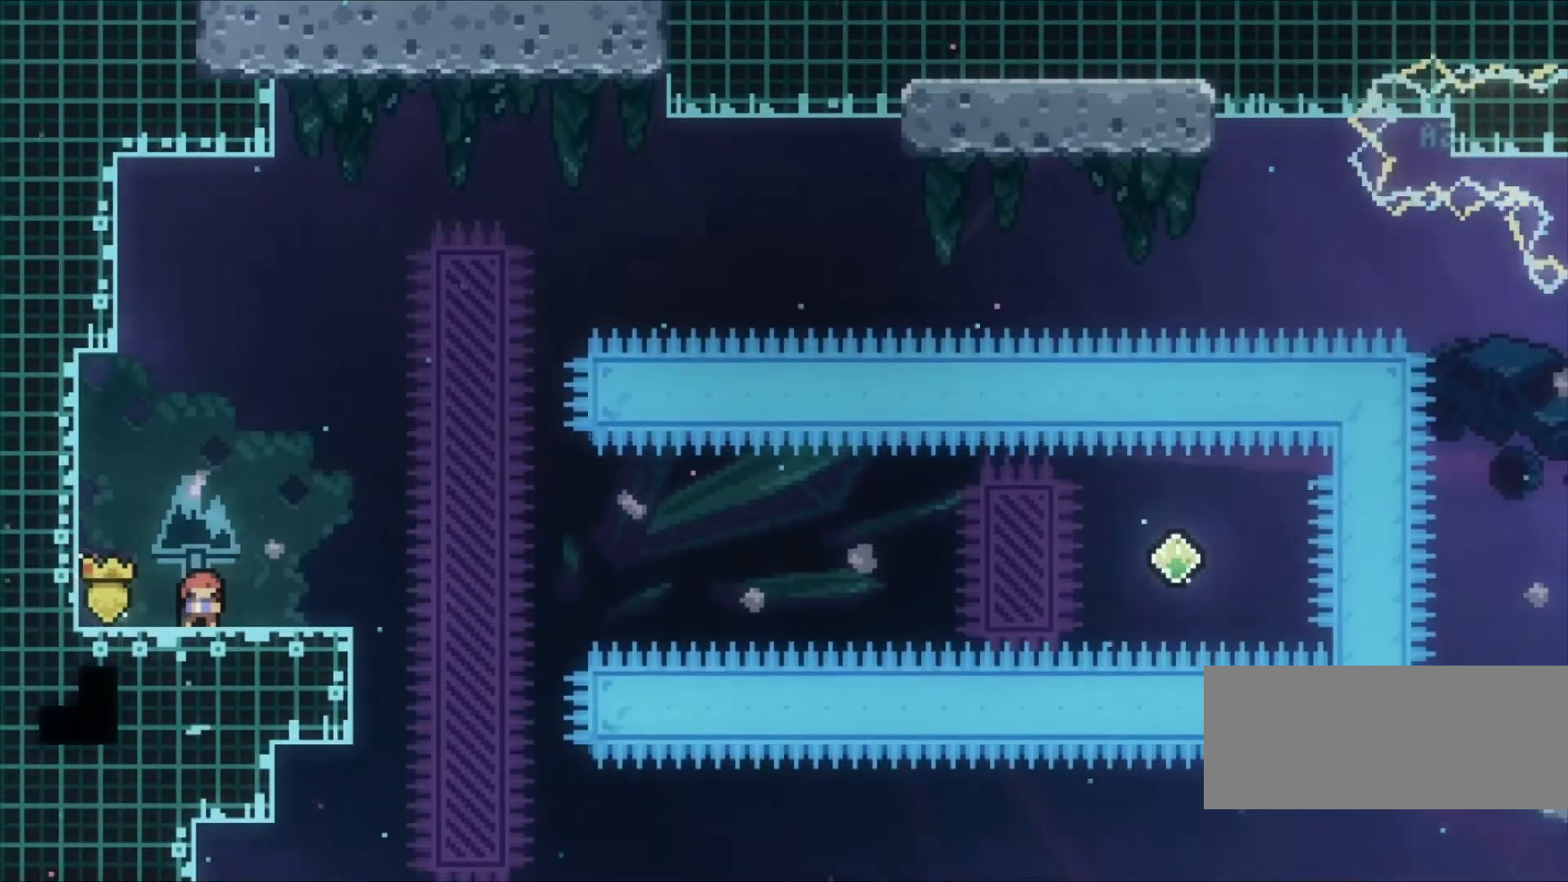
{"keys": ["down", "right", "z"], "events": []}
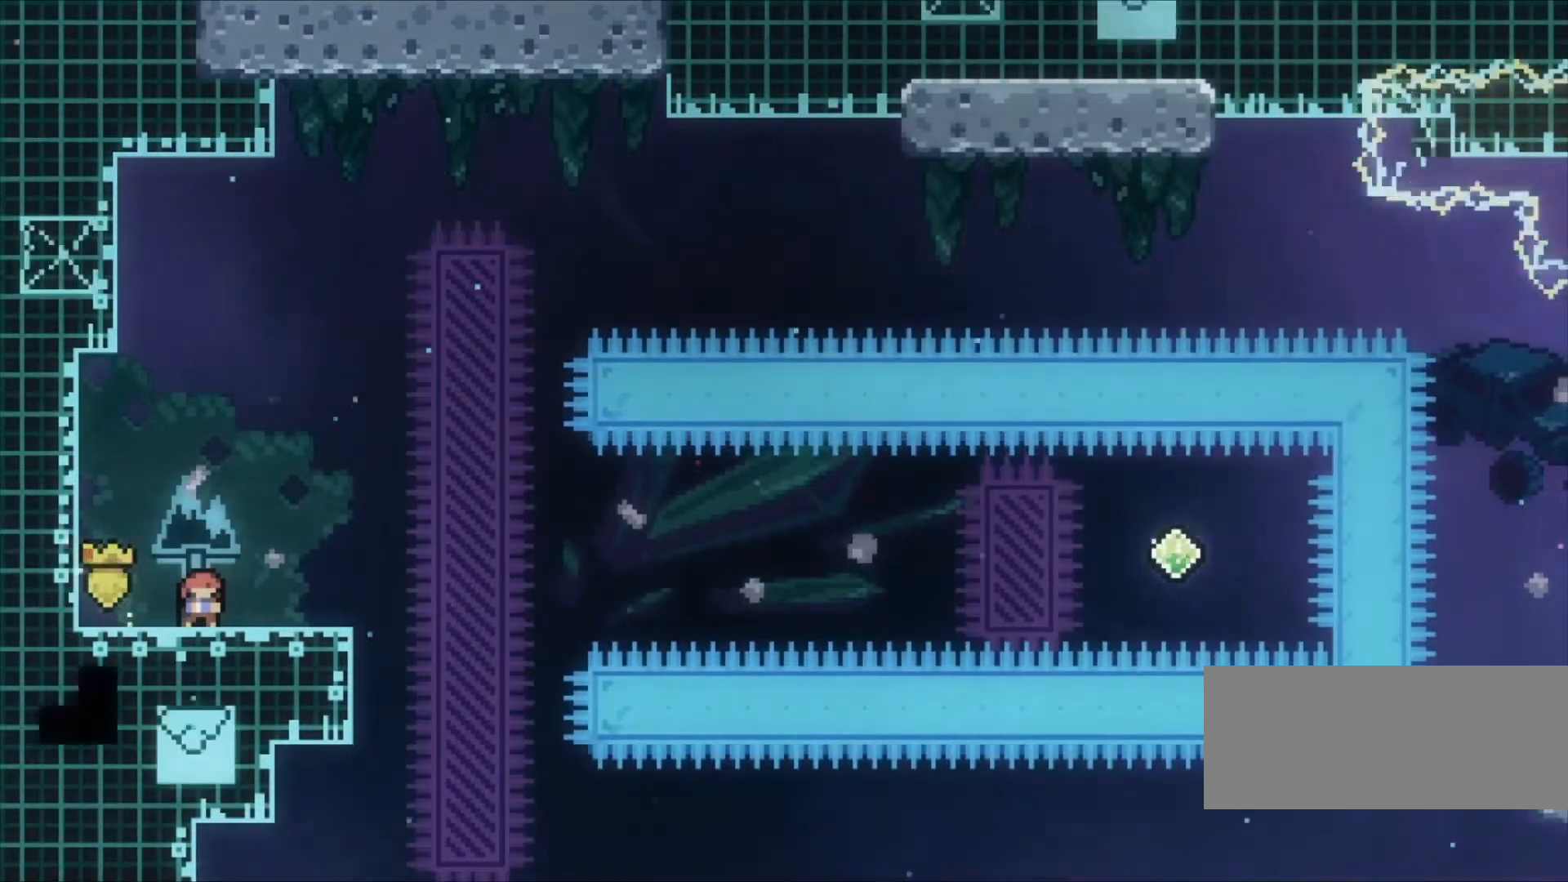
{"keys": ["down", "right", "z"], "events": []}
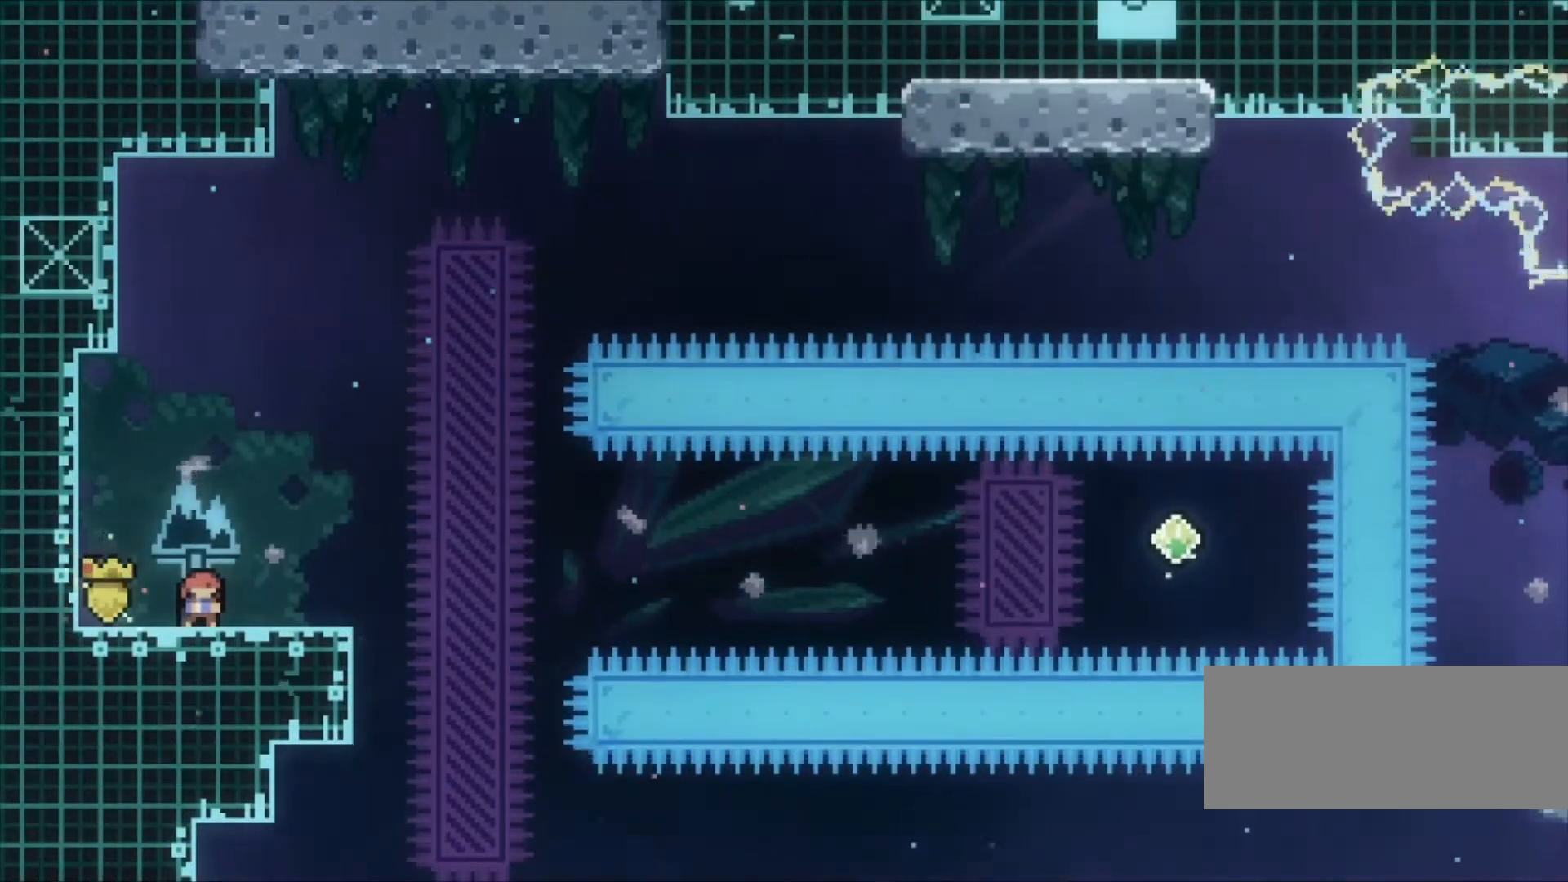
{"keys": ["down", "right", "z"], "events": []}
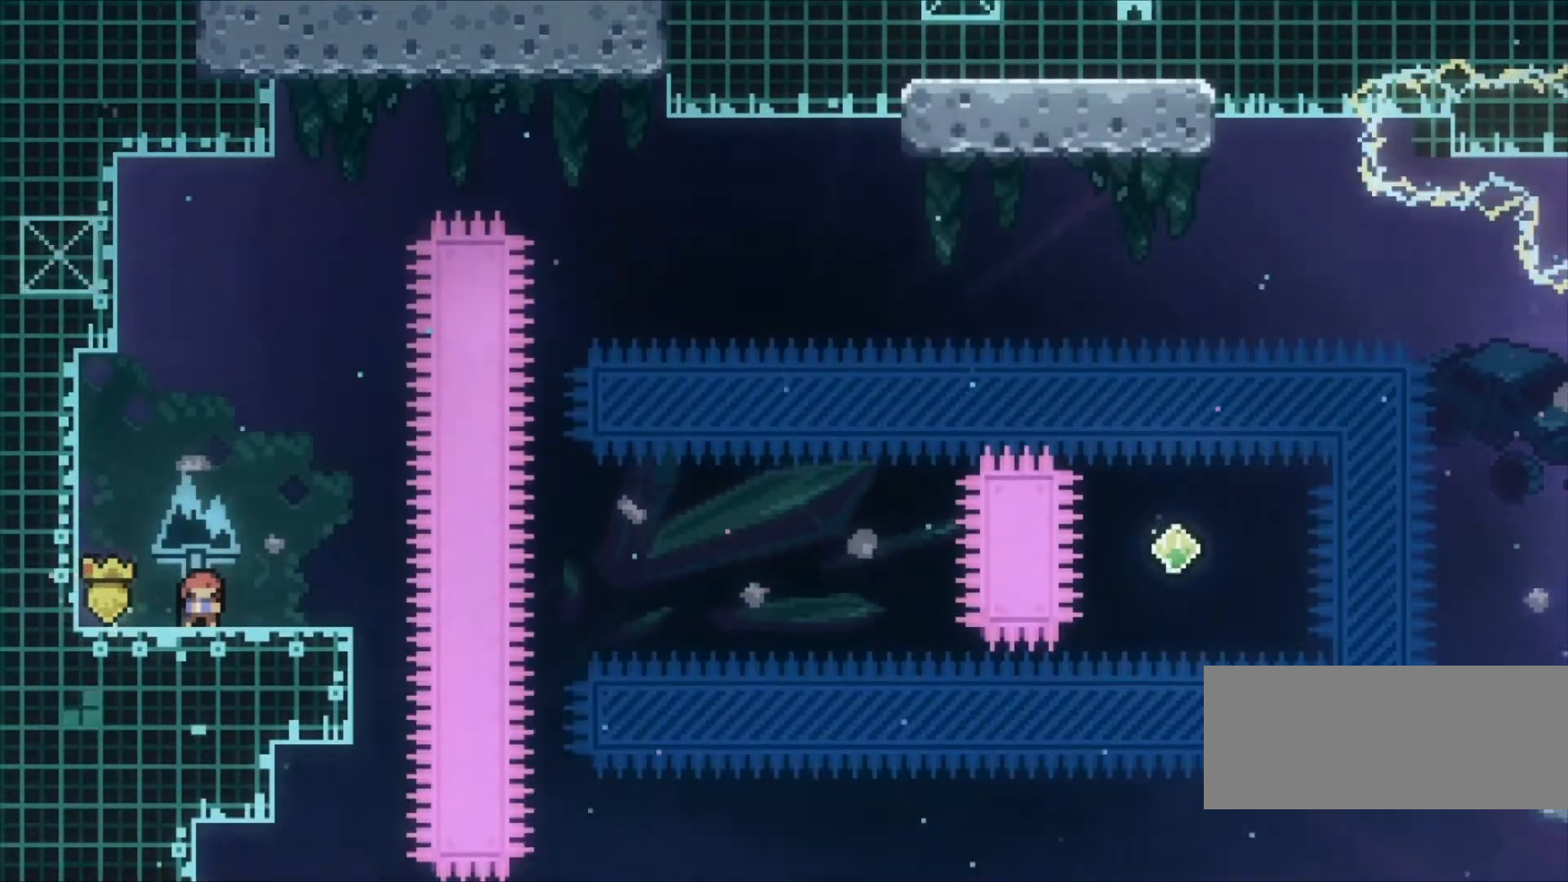
{"keys": ["down", "right", "z"], "events": []}
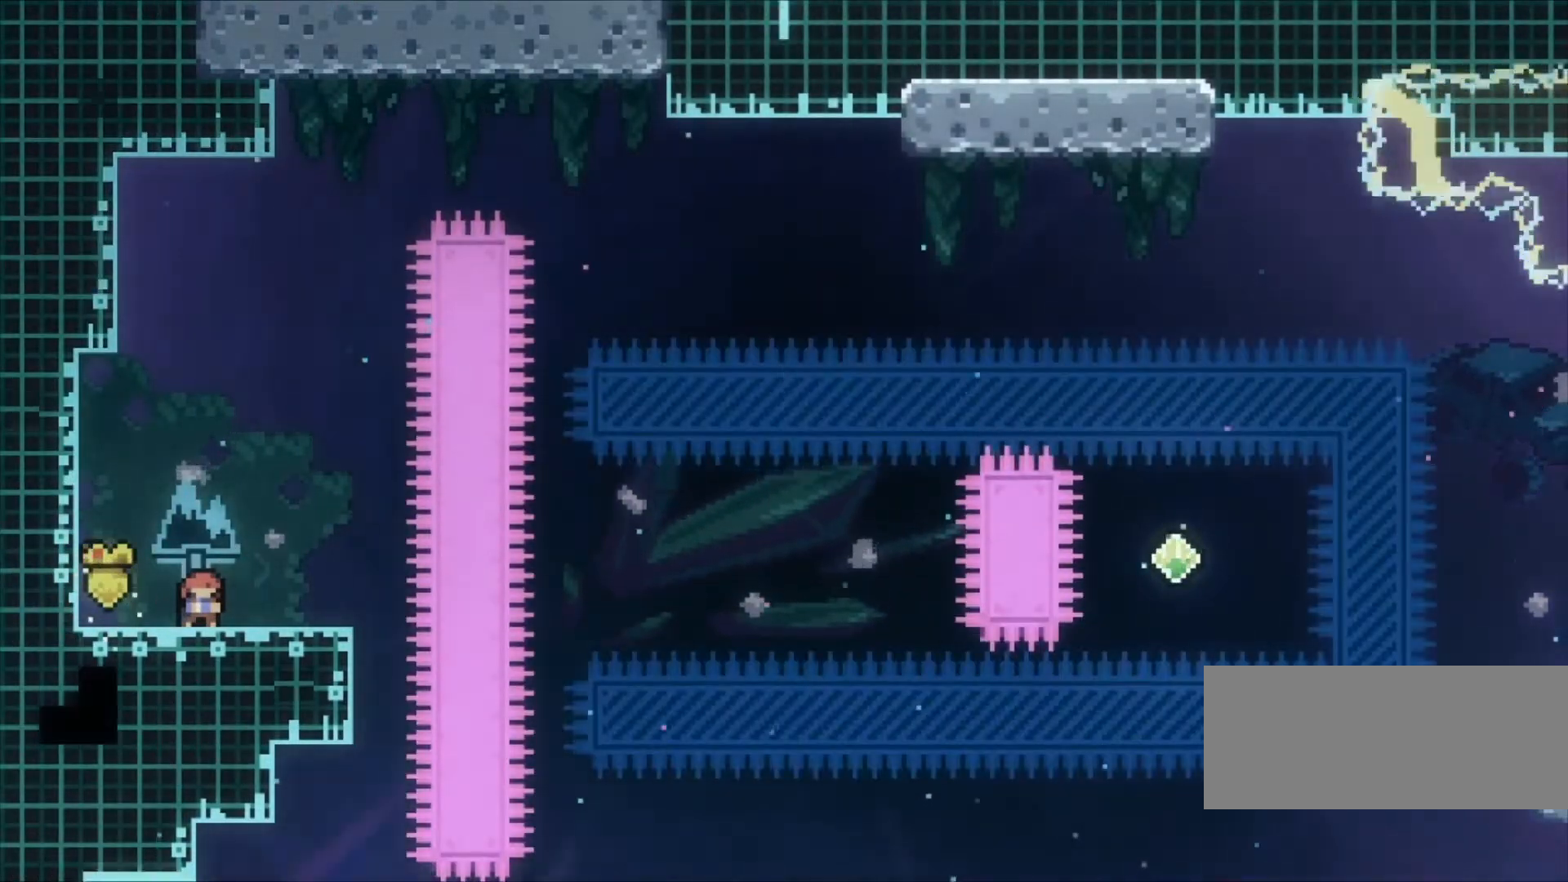
{"keys": ["down", "right", "z"], "events": []}
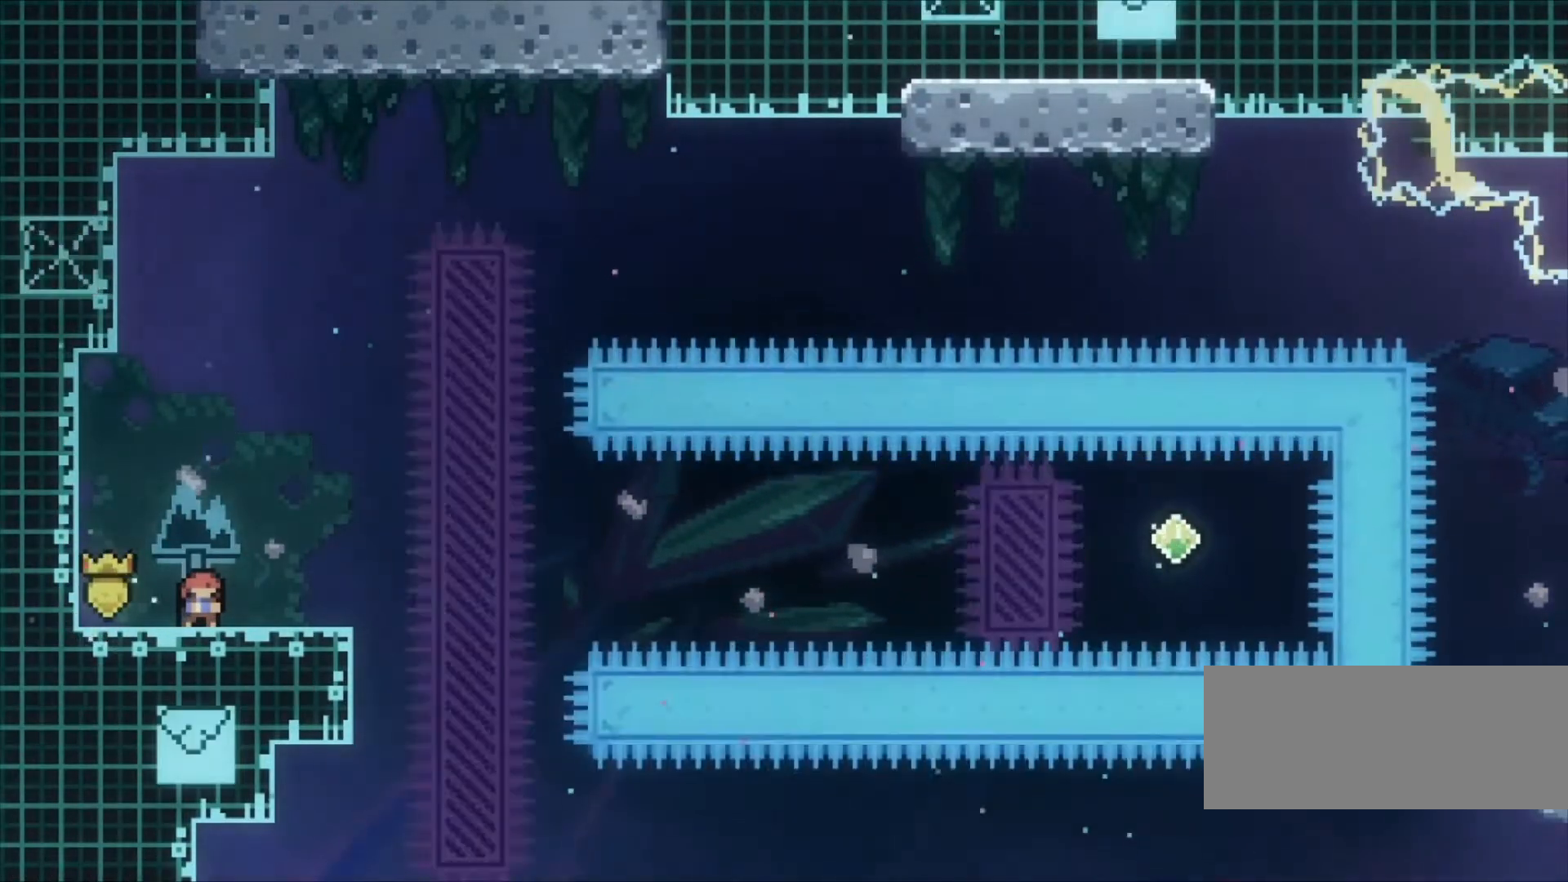
{"keys": ["c", "right", "z"], "events": [[267, "x", "down"], [400, "down", "up"], [400, "x", "up"], [500, "c", "down"]]}
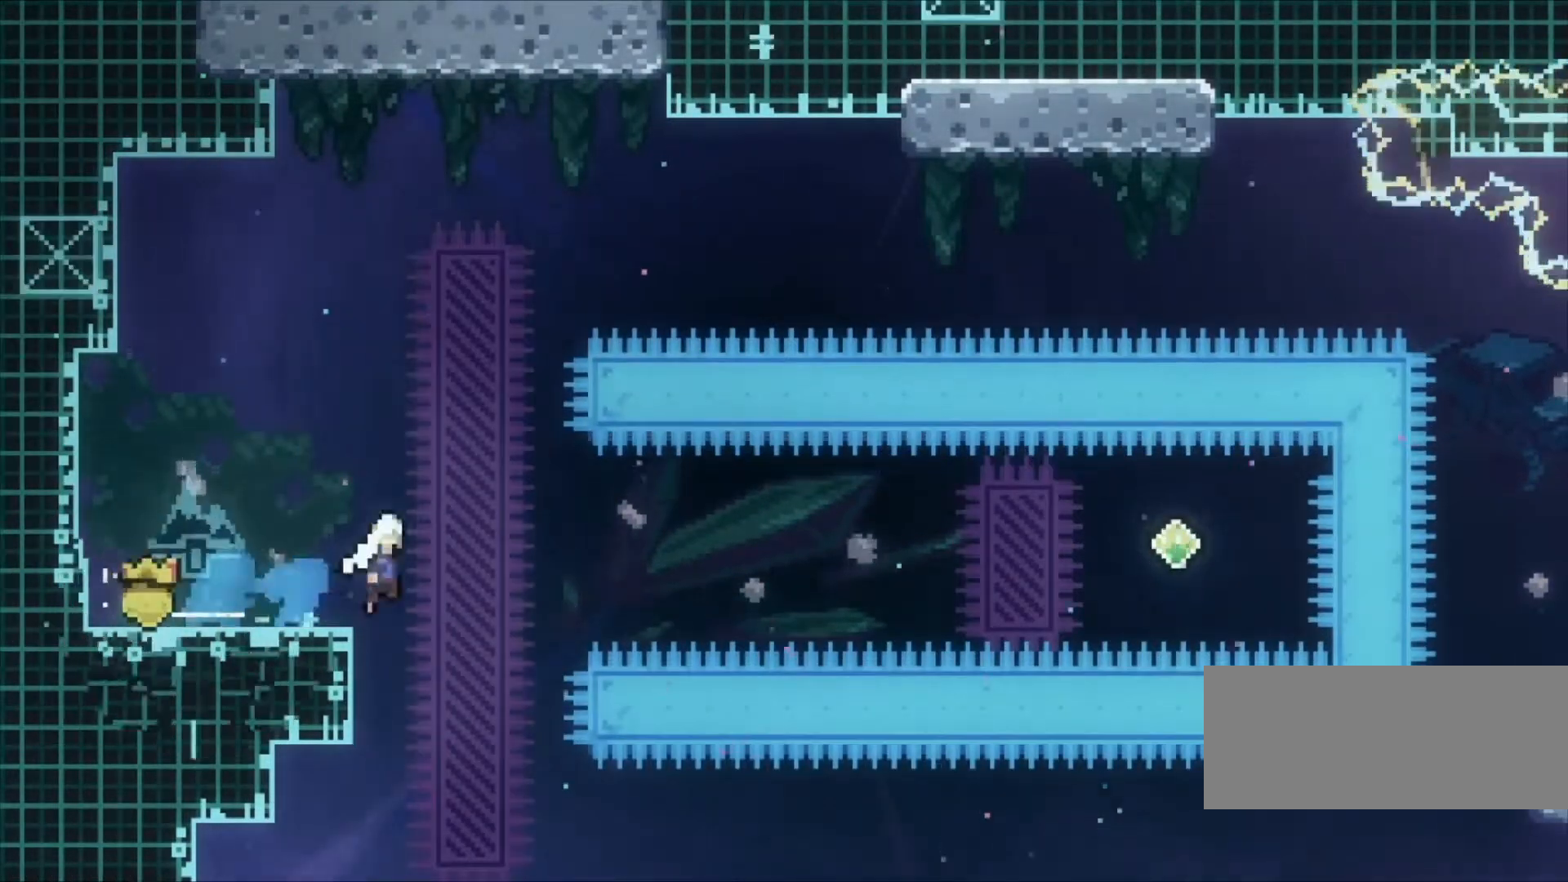
{"keys": ["right", "x", "z"], "events": [[433, "c", "up"], [467, "x", "down"]]}